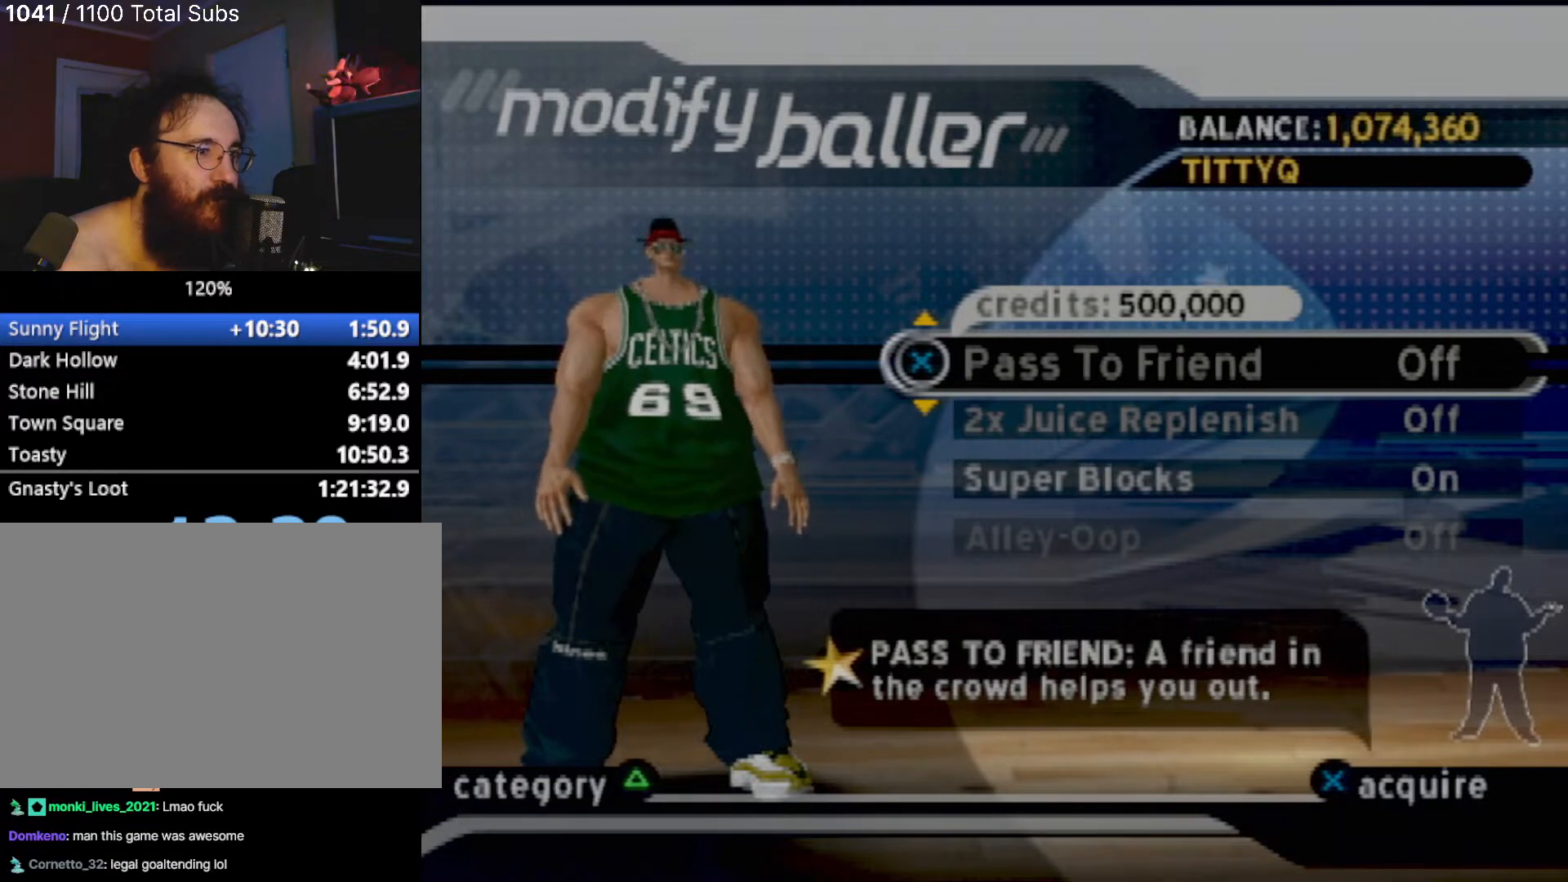
Gameplay with a controller (PlayStation layout); each line is a JSON object with the inputs held at the frame after it. "events" lists button and stick changes between this image and that frame as [ms after this image, input, new state], when the widget could be followed in between. Not read: L3 R3 right_stick.
{"buttons": [], "left_stick": "center", "events": []}
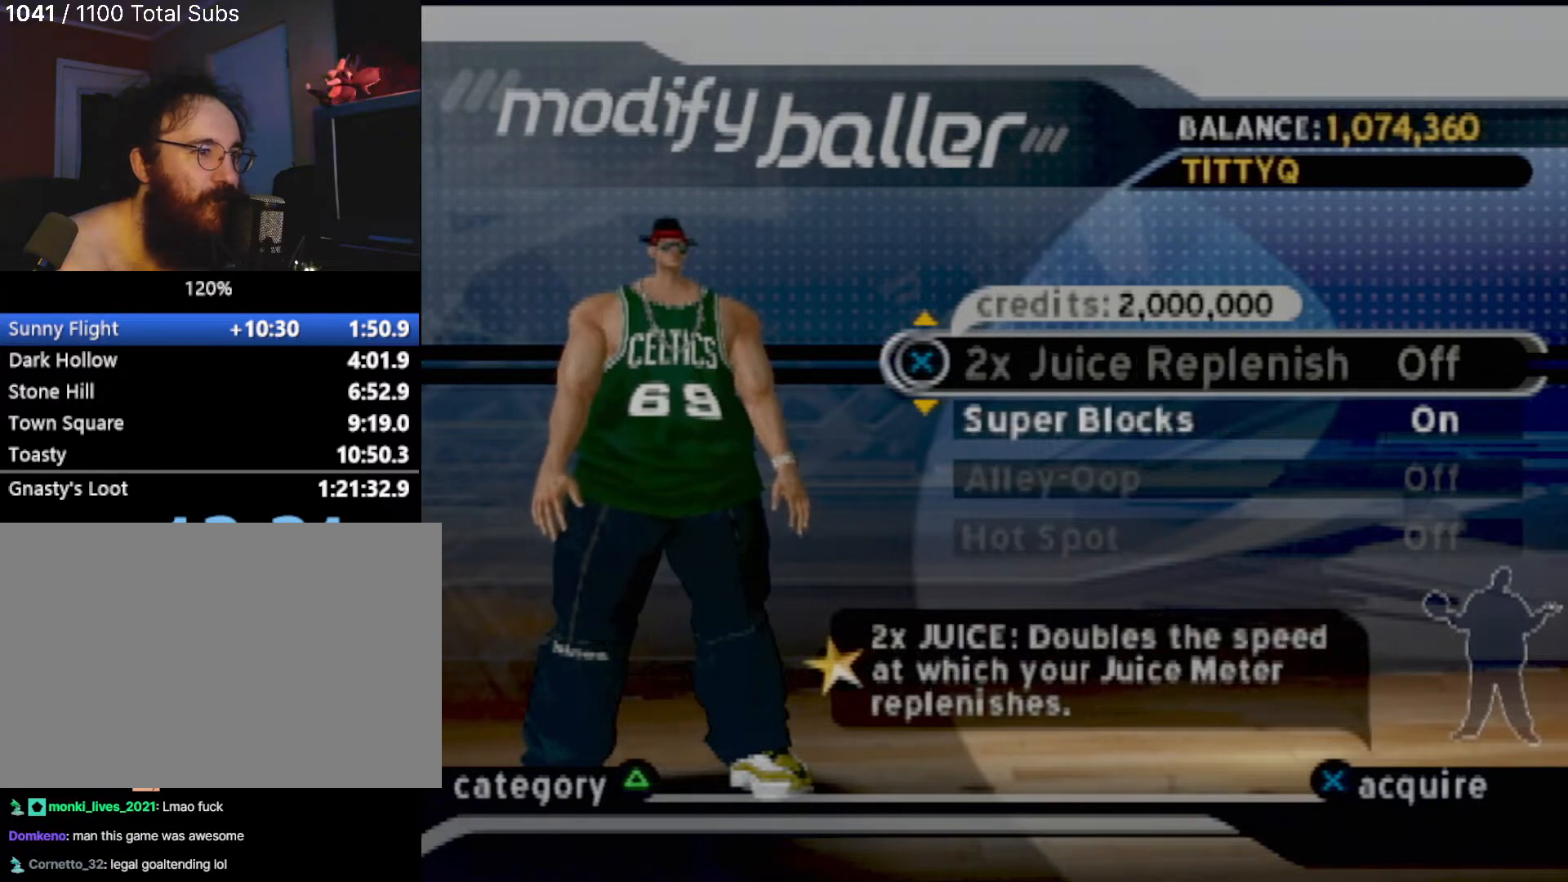
{"buttons": [], "left_stick": "center", "events": []}
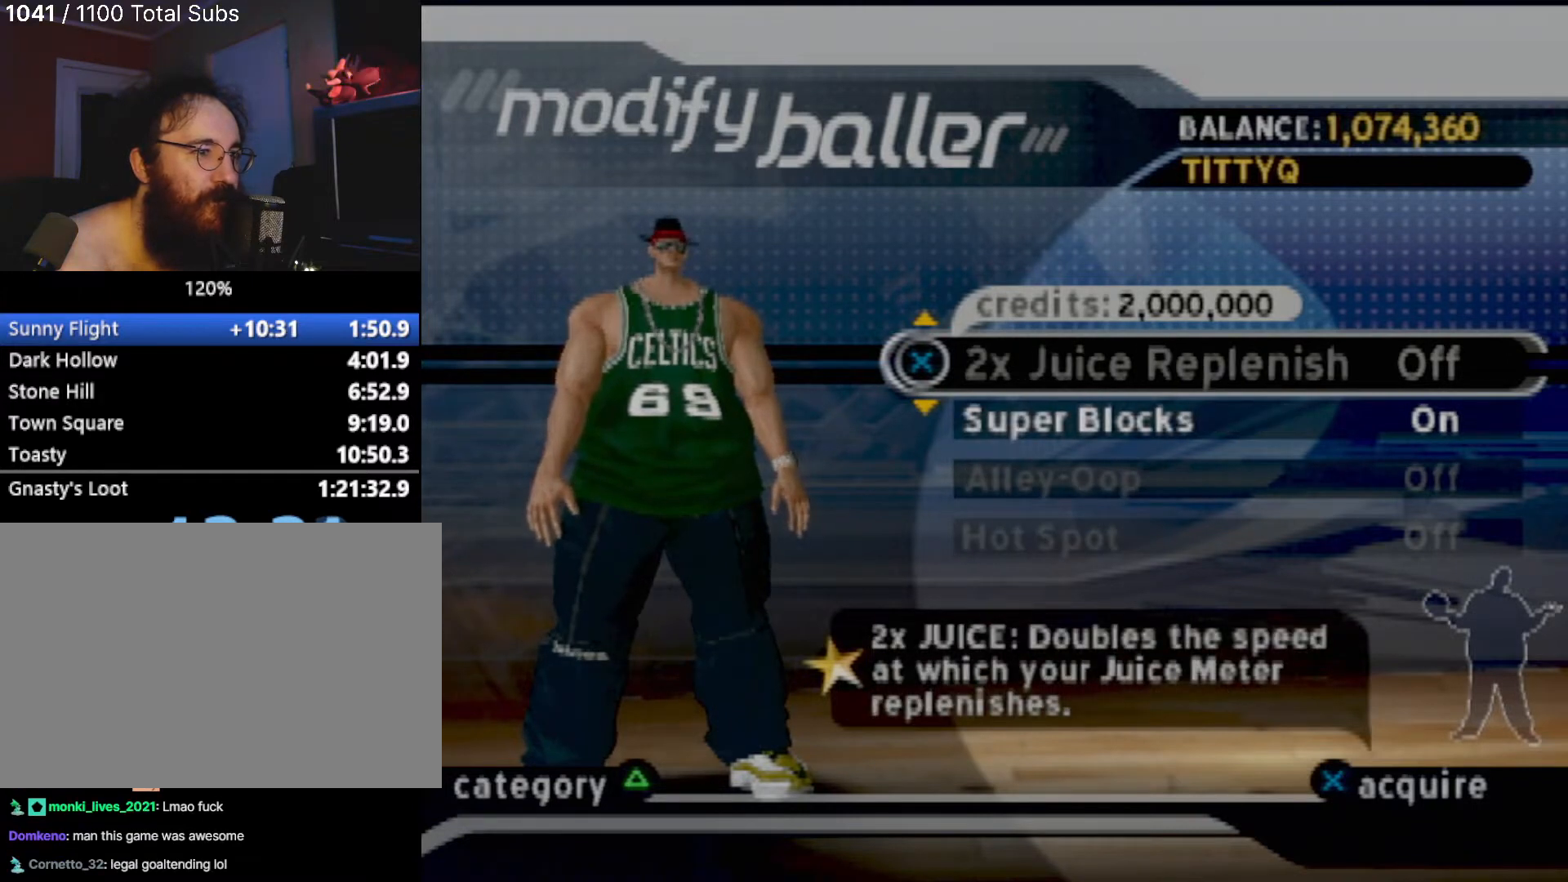
{"buttons": [], "left_stick": "center", "events": []}
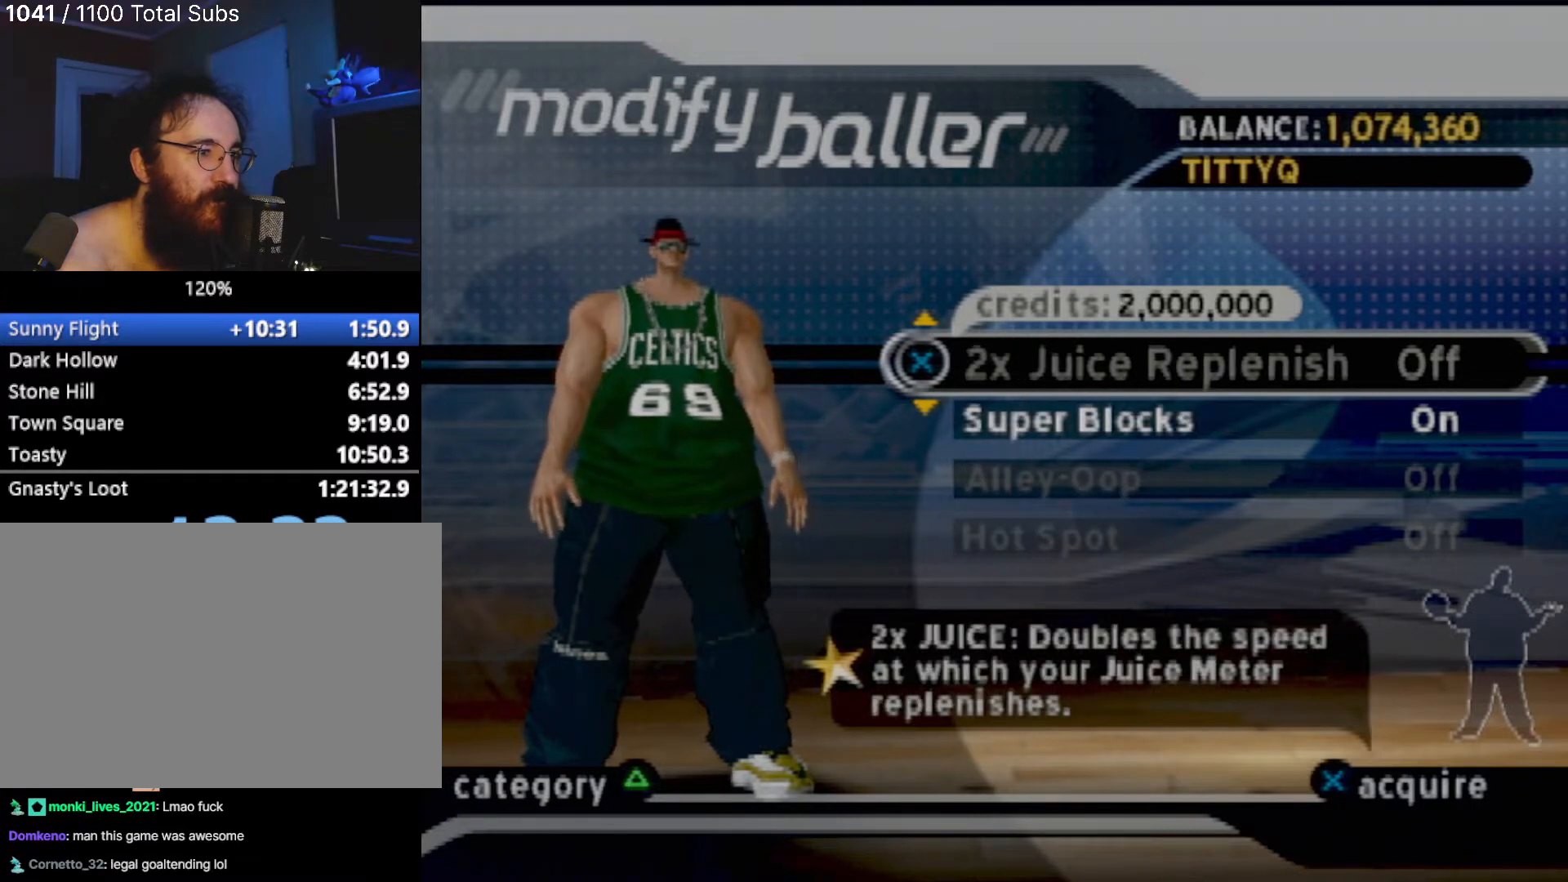
{"buttons": [], "left_stick": "center", "events": [[300, "DPAD_DOWN", "down"], [467, "DPAD_DOWN", "up"]]}
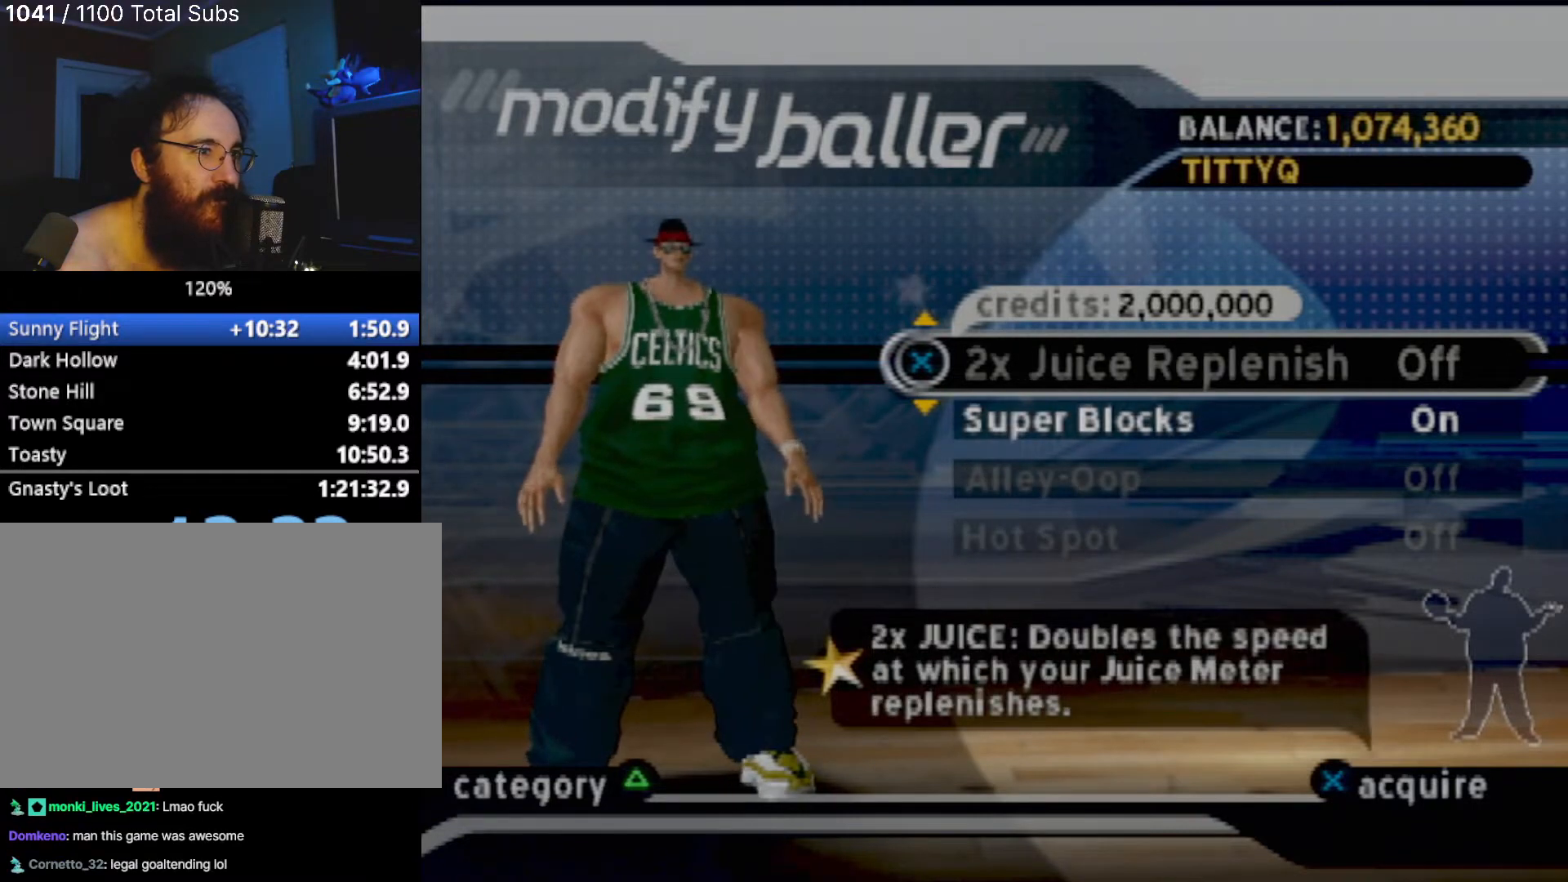
{"buttons": [], "left_stick": "center", "events": [[100, "DPAD_DOWN", "down"], [234, "DPAD_DOWN", "up"]]}
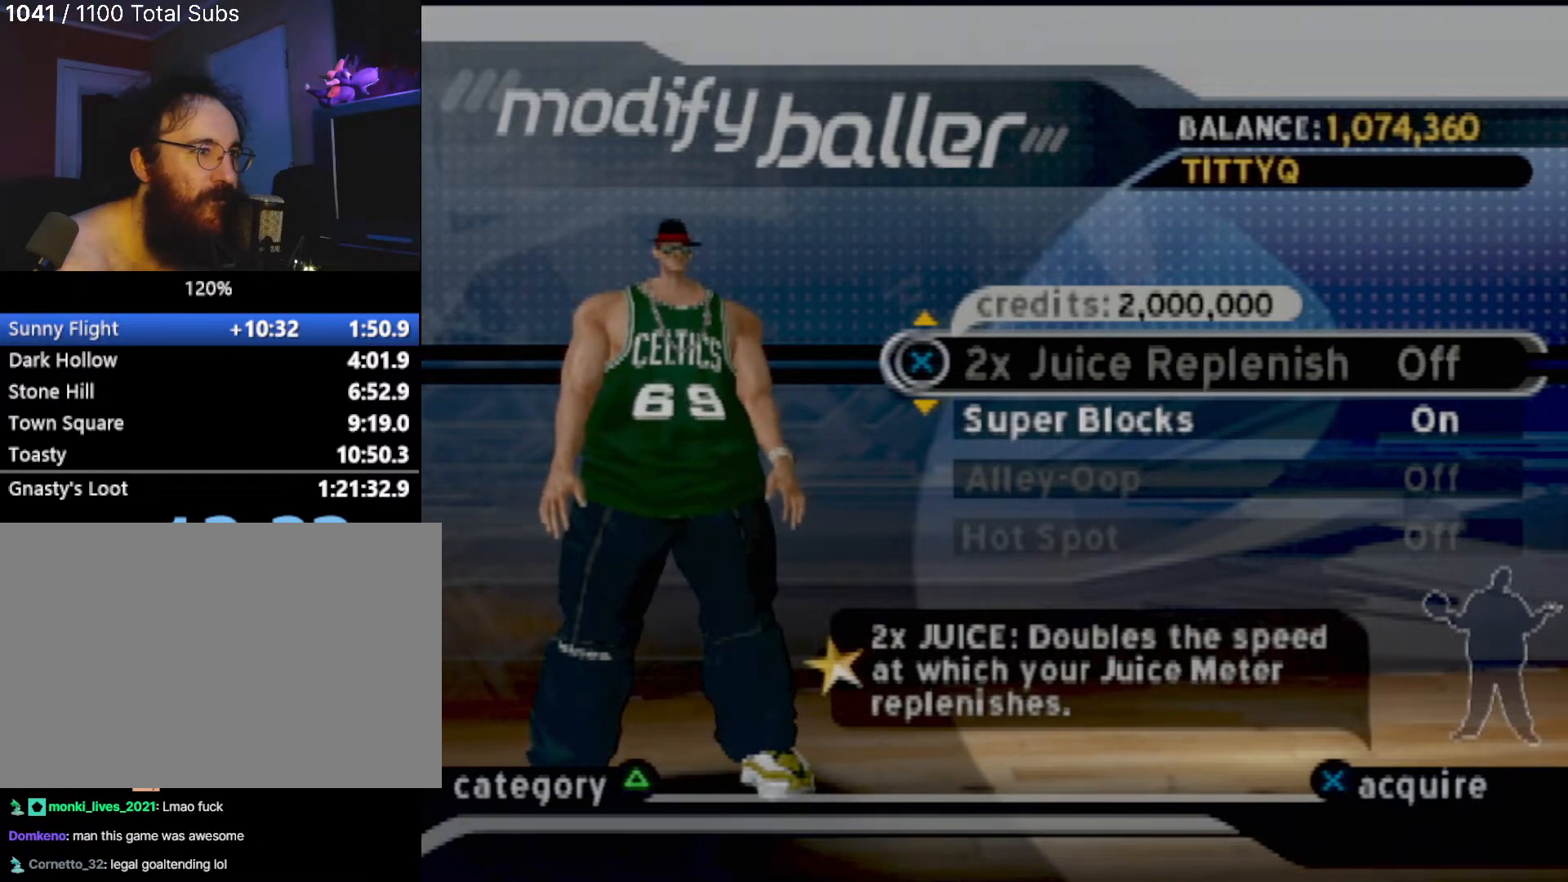
{"buttons": [], "left_stick": "center", "events": []}
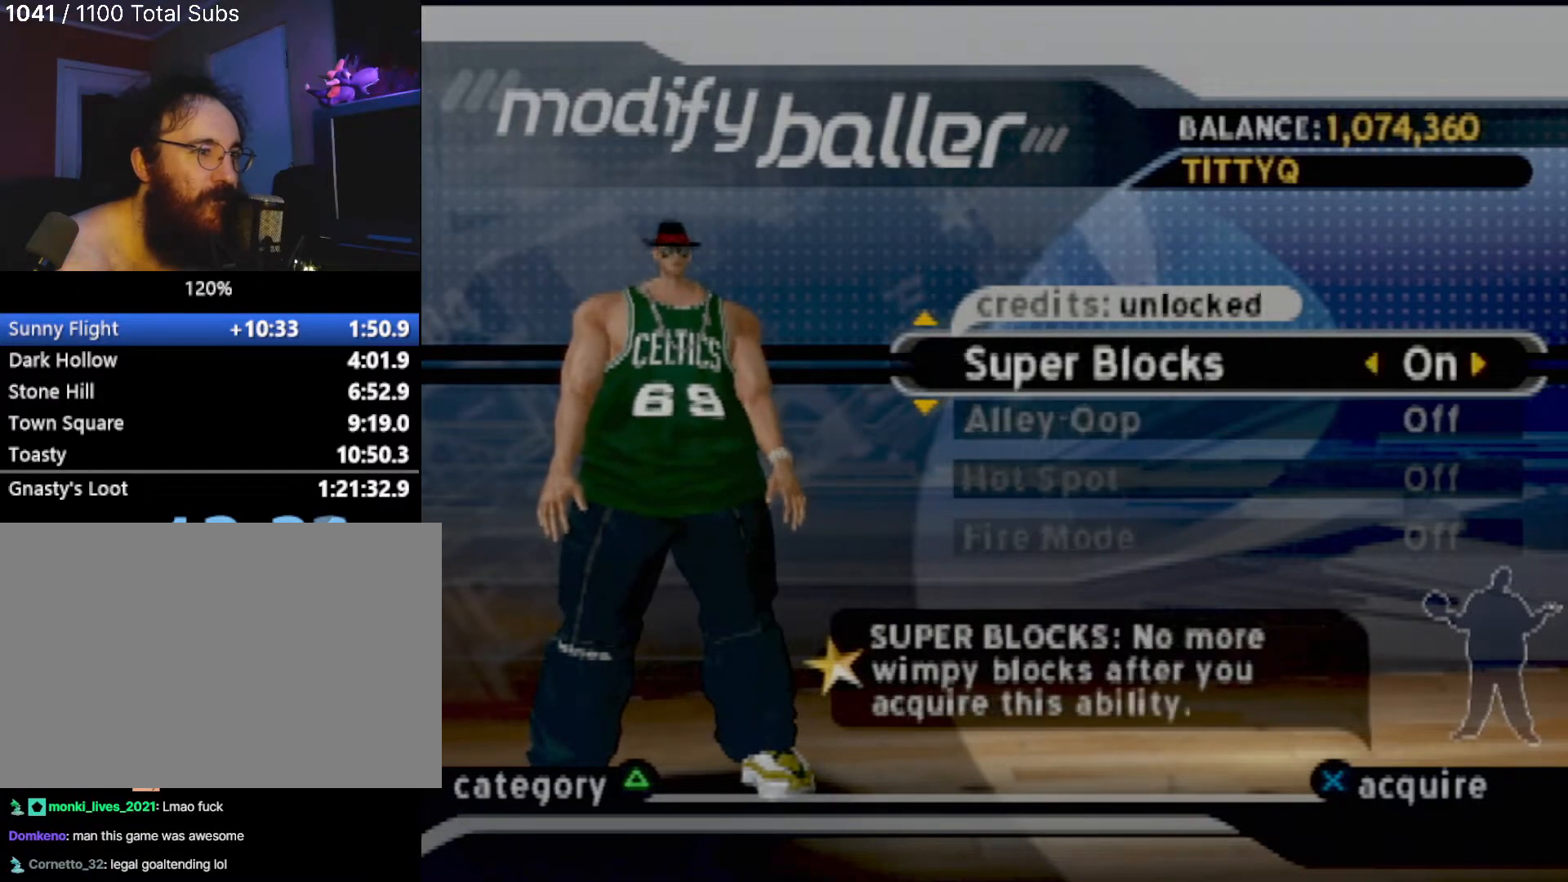
{"buttons": [], "left_stick": "center", "events": []}
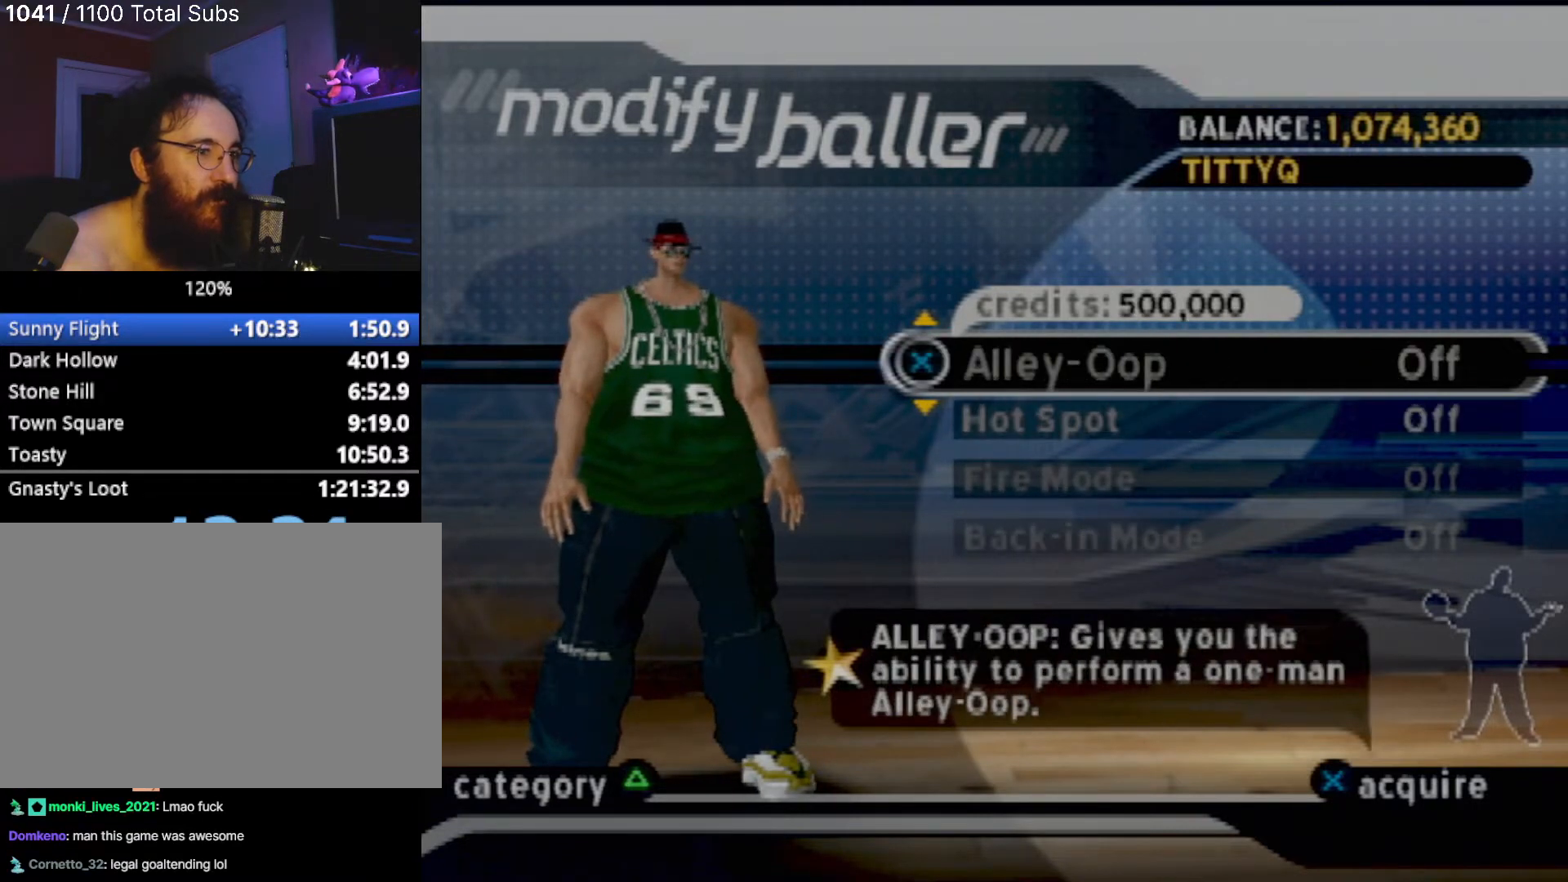
{"buttons": [], "left_stick": "center", "events": []}
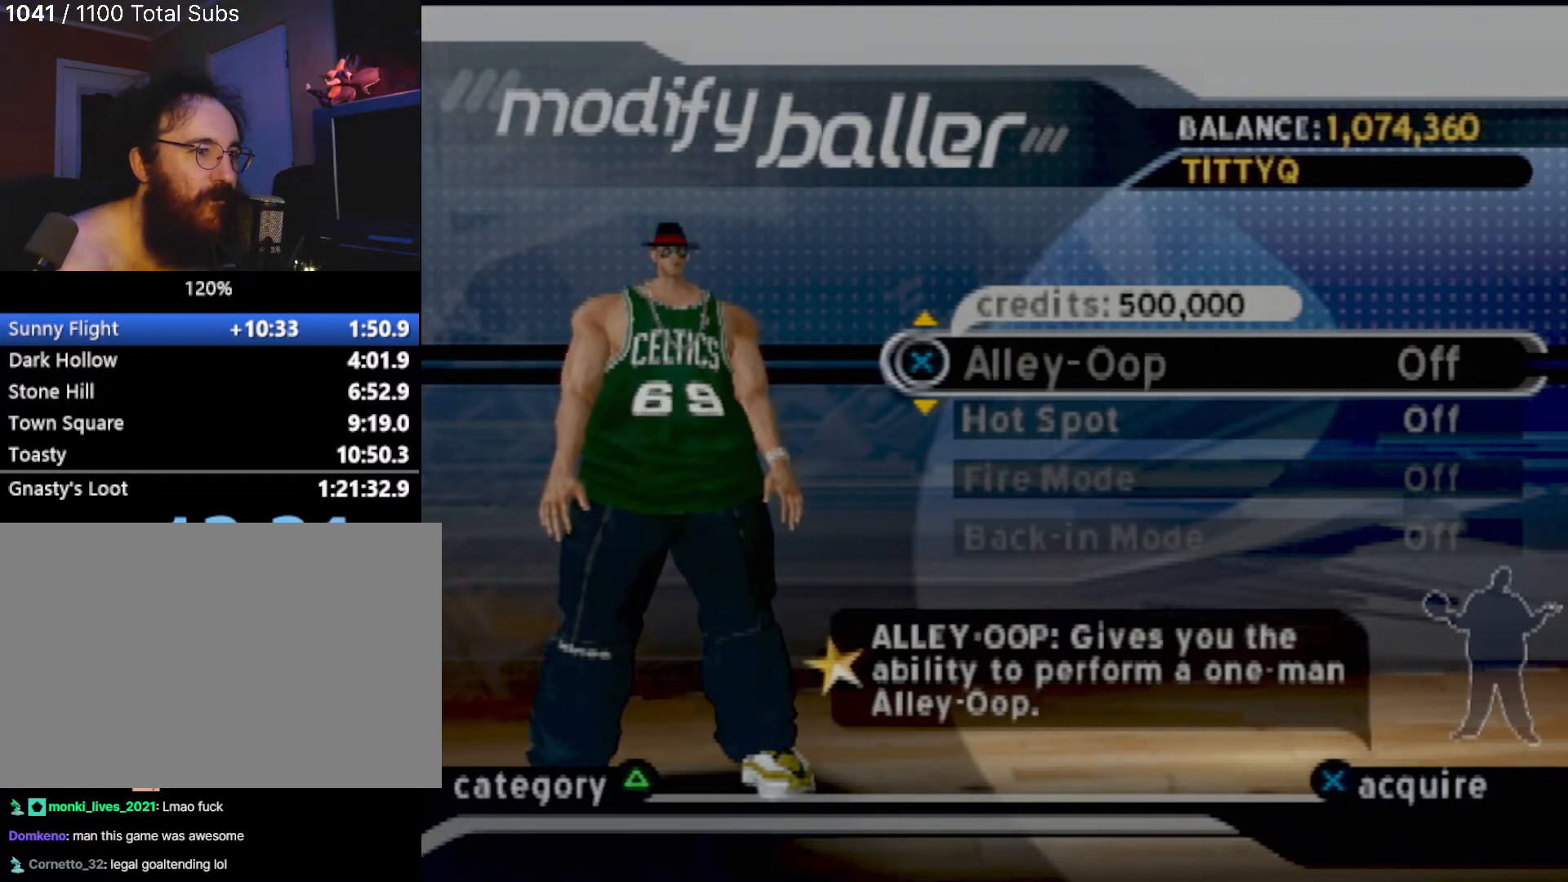
{"buttons": [], "left_stick": "center", "events": []}
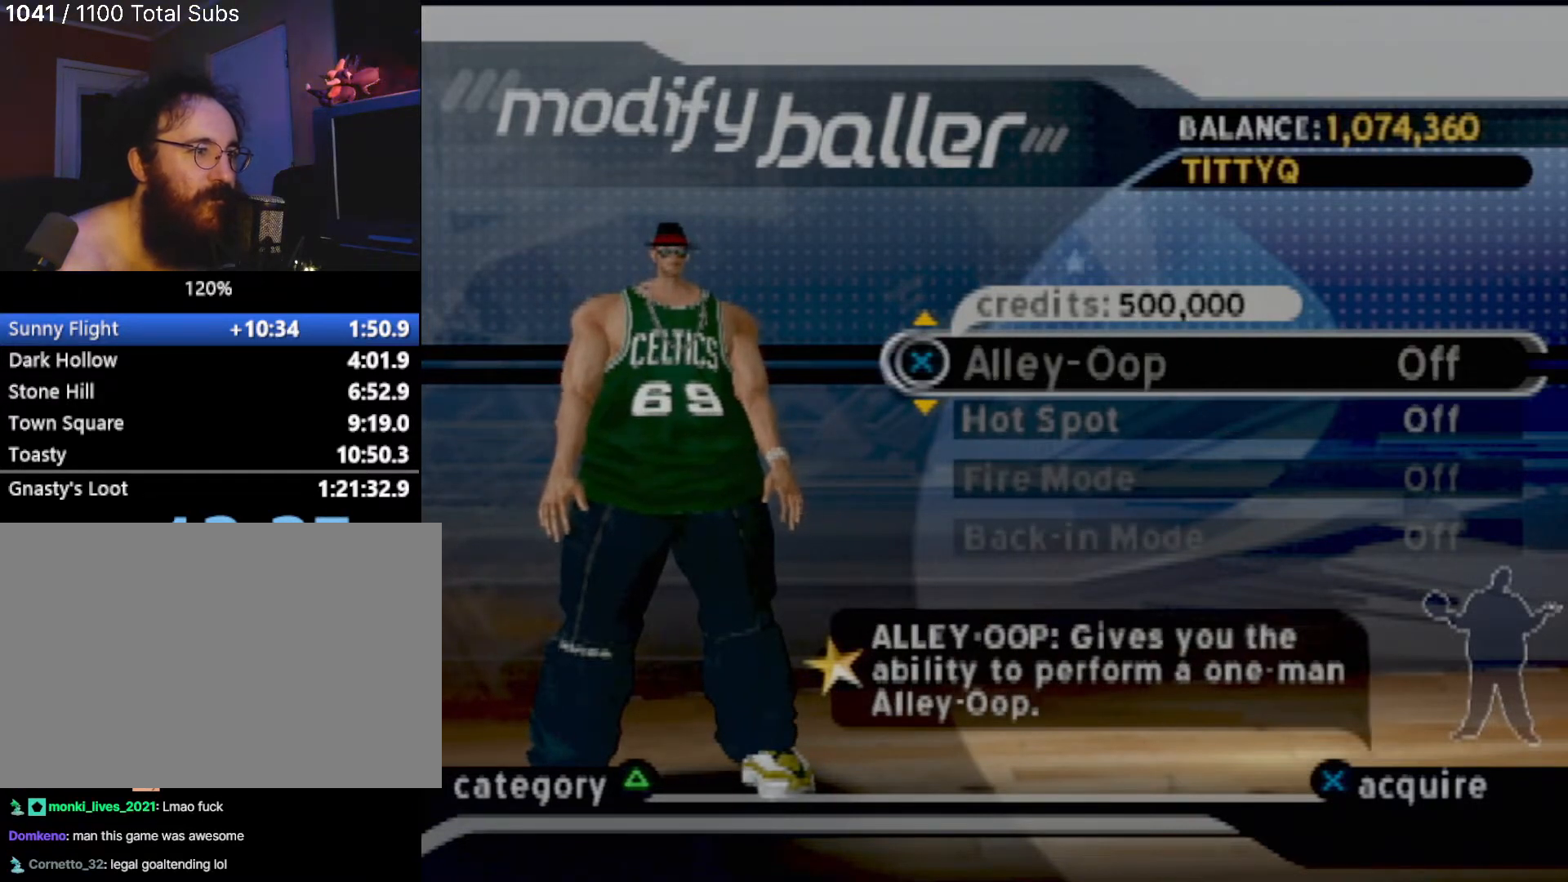
{"buttons": [], "left_stick": "center", "events": [[200, "DPAD_DOWN", "down"], [401, "DPAD_DOWN", "up"]]}
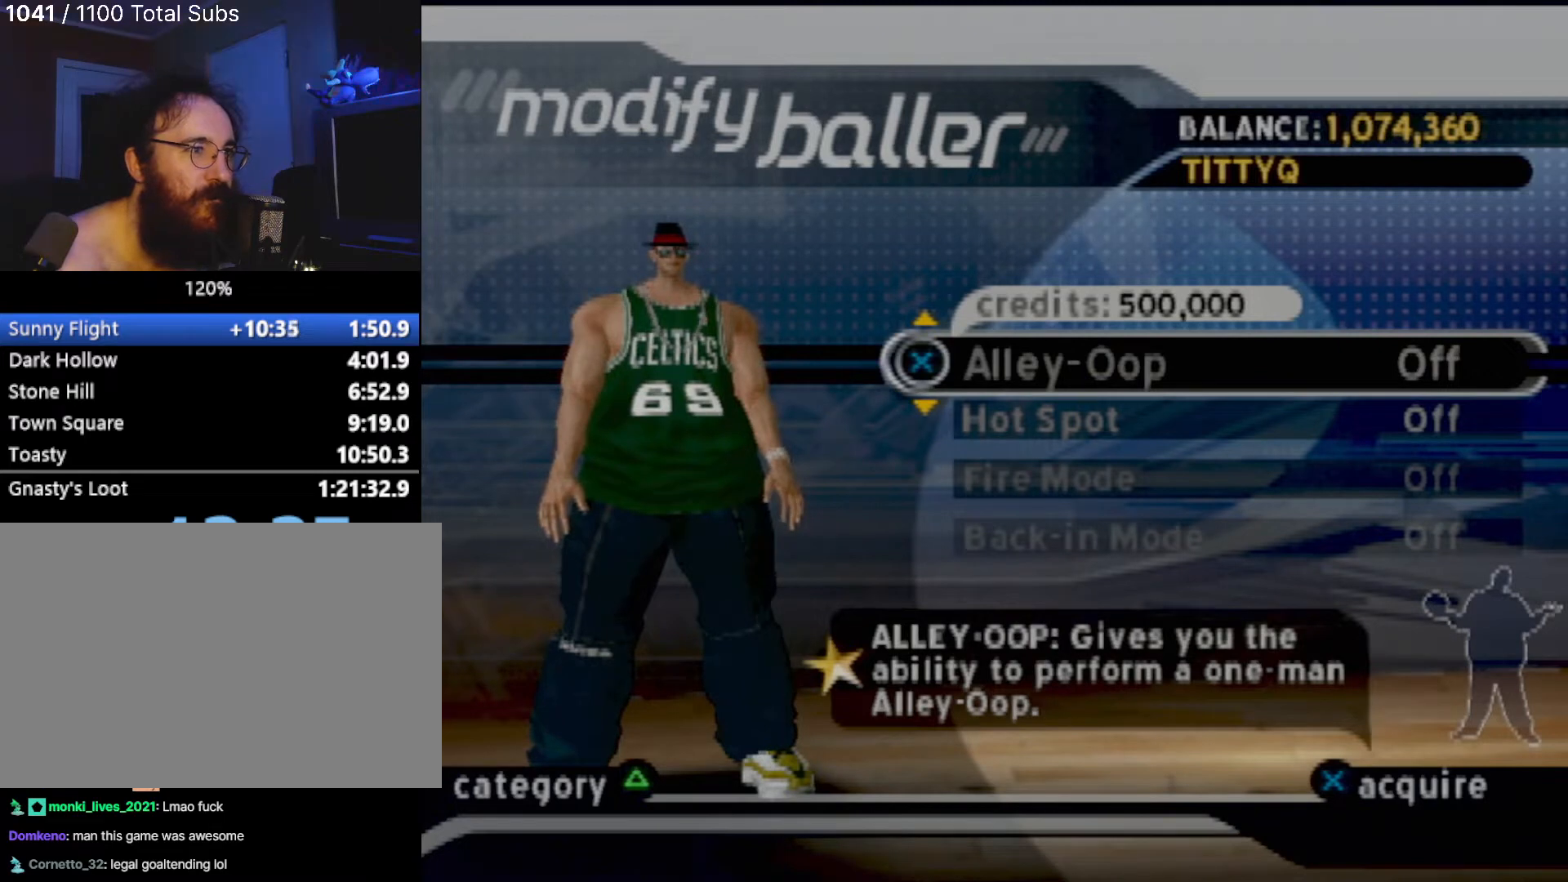
{"buttons": [], "left_stick": "center", "events": []}
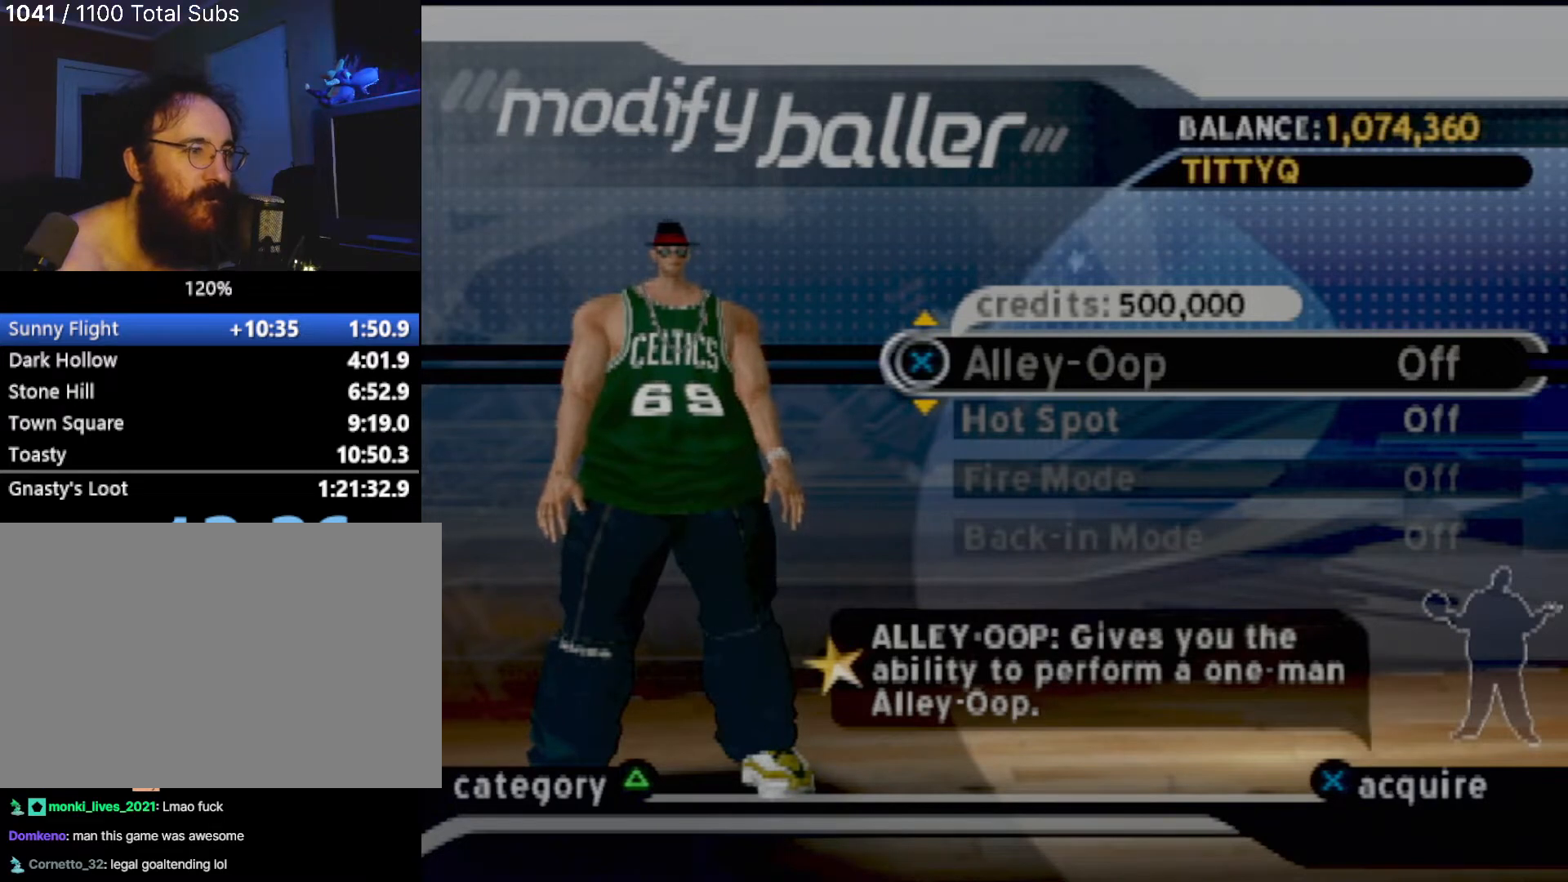
{"buttons": [], "left_stick": "center", "events": []}
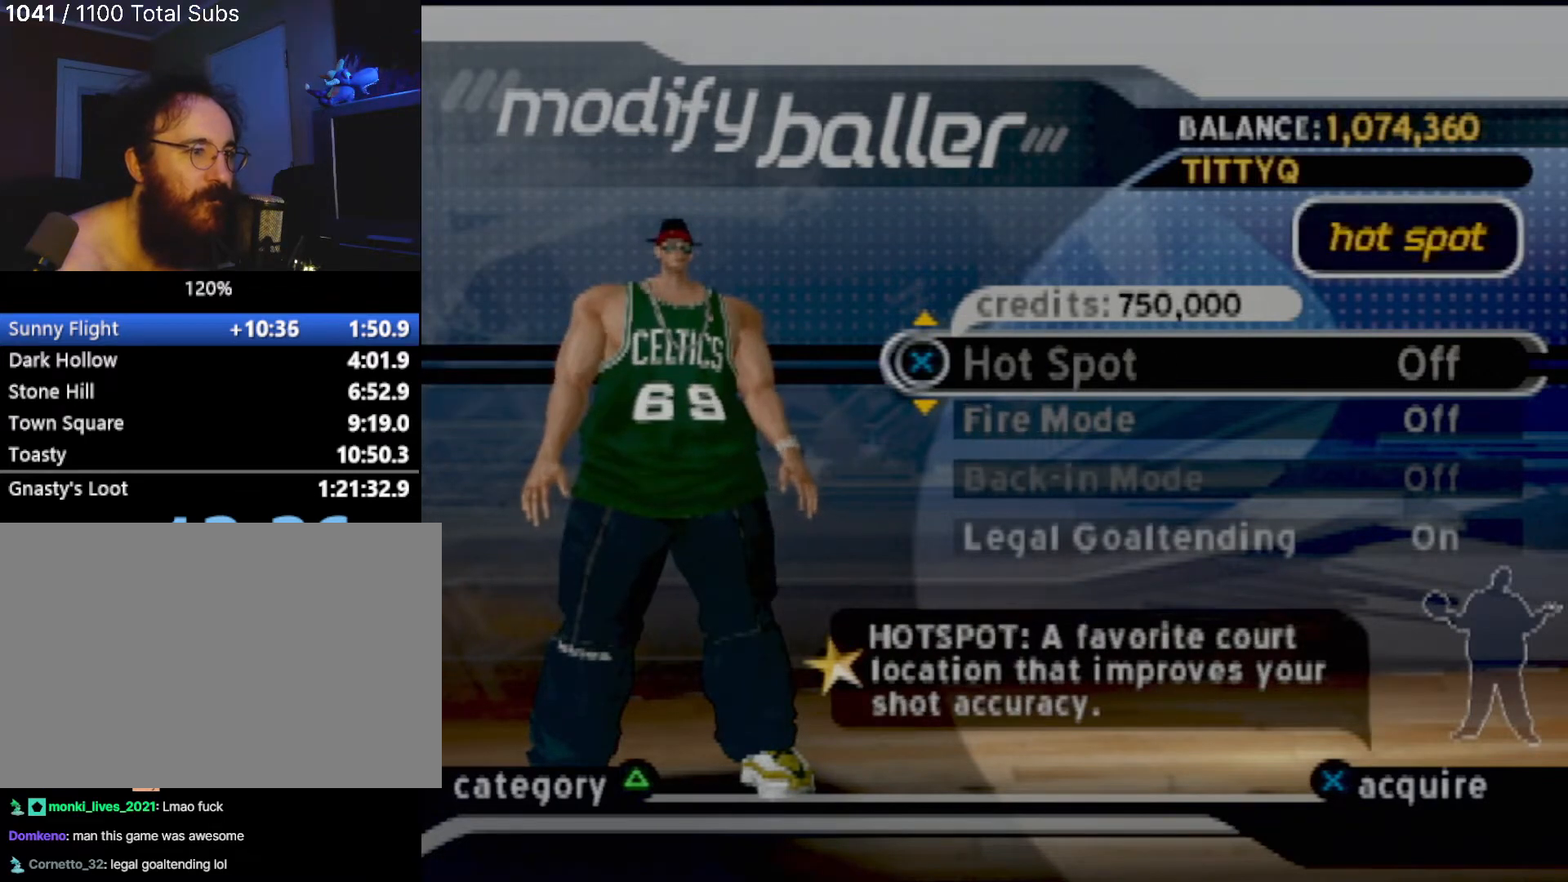
{"buttons": [], "left_stick": "center", "events": []}
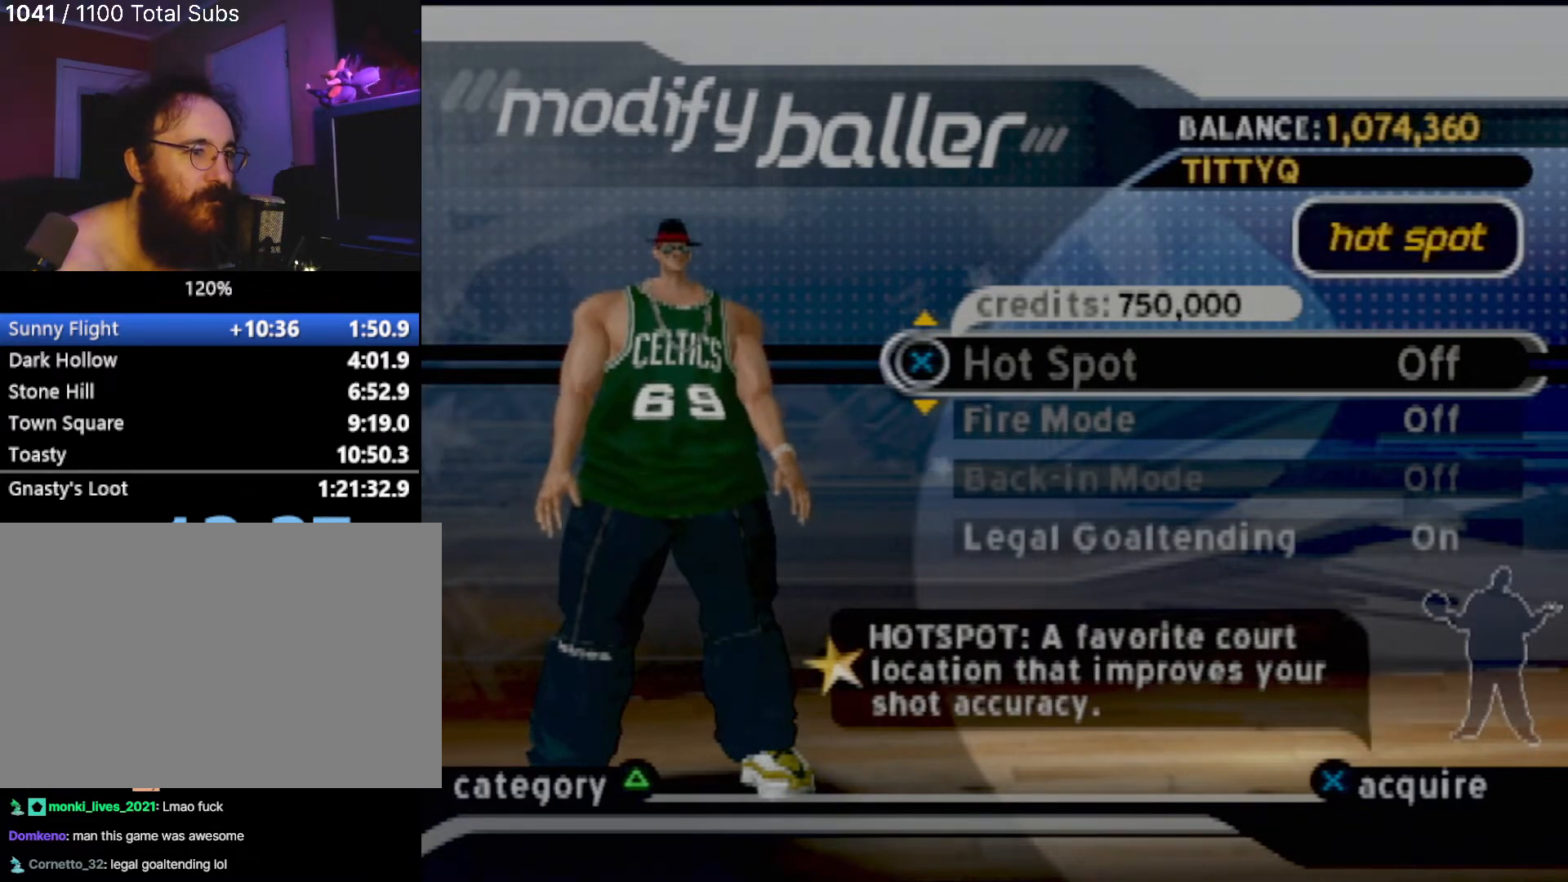
{"buttons": [], "left_stick": "center", "events": []}
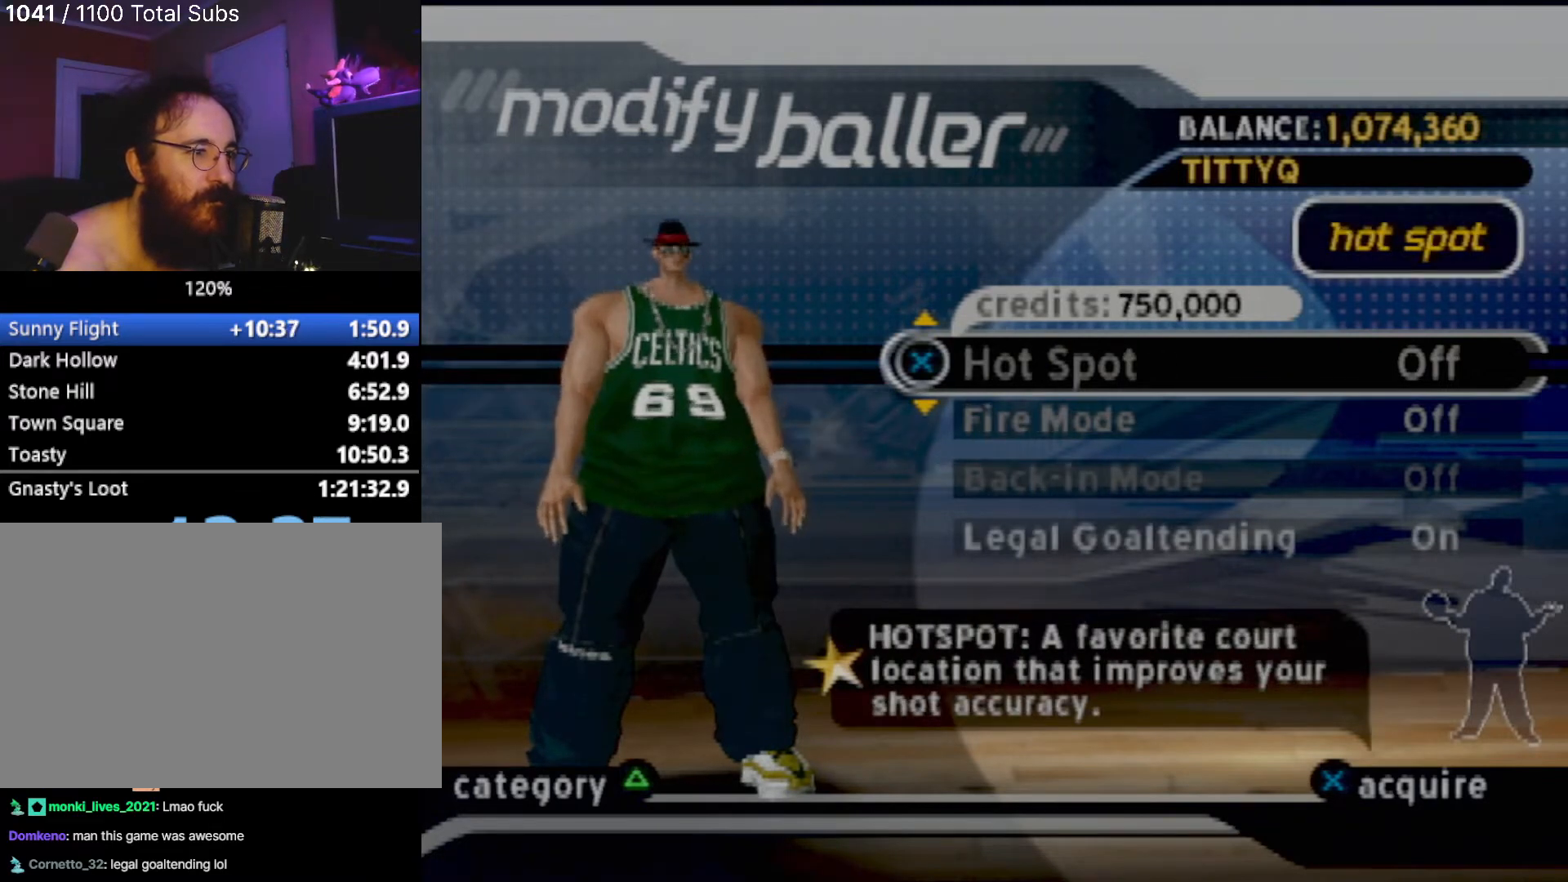
{"buttons": [], "left_stick": "center", "events": []}
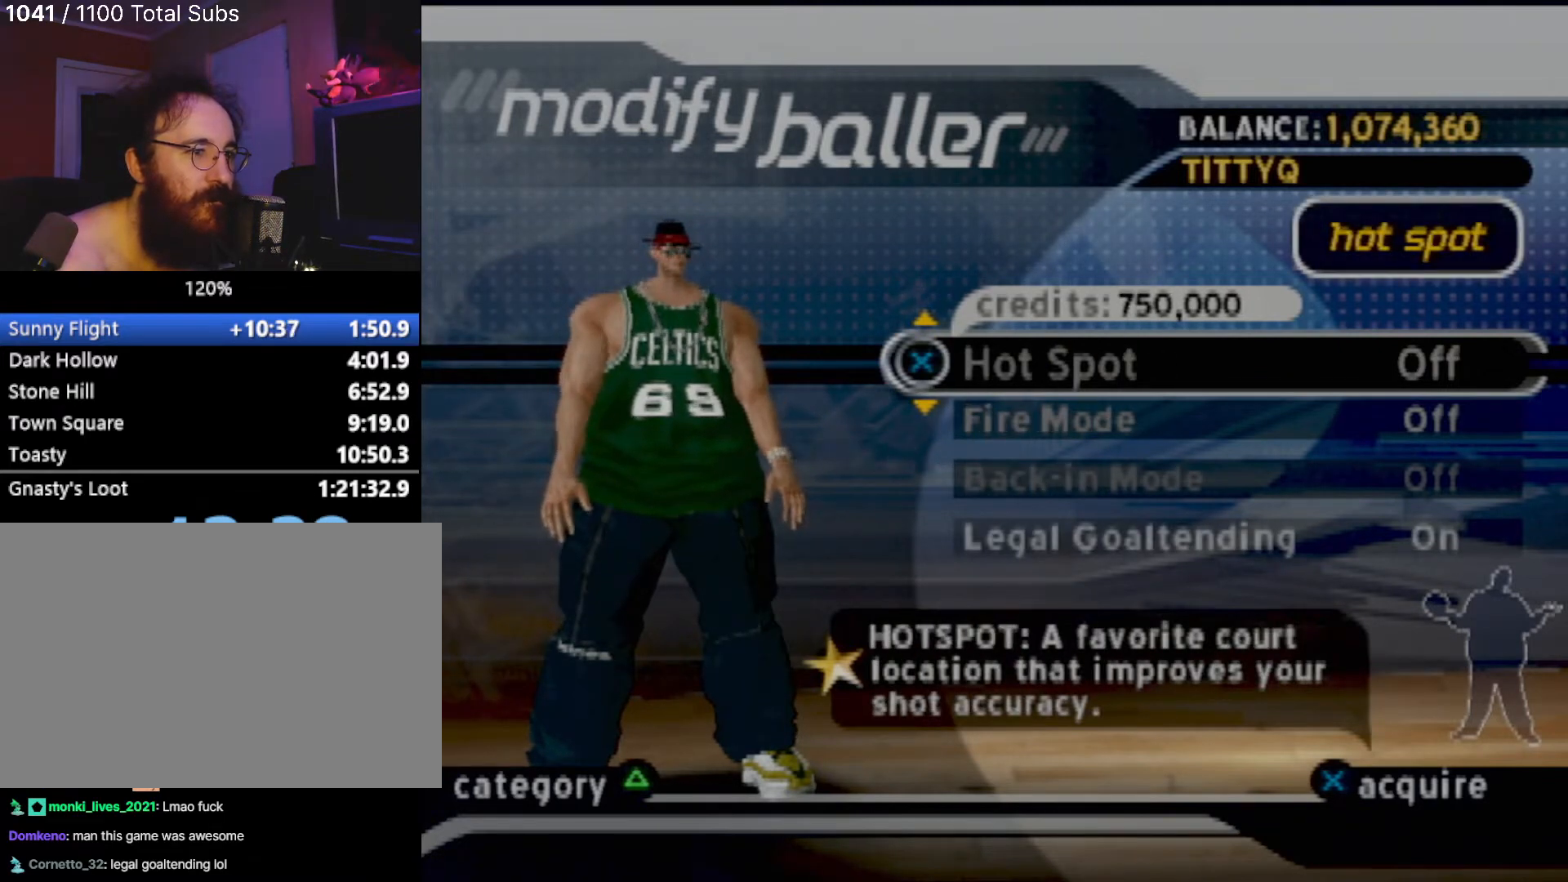
{"buttons": [], "left_stick": "center", "events": []}
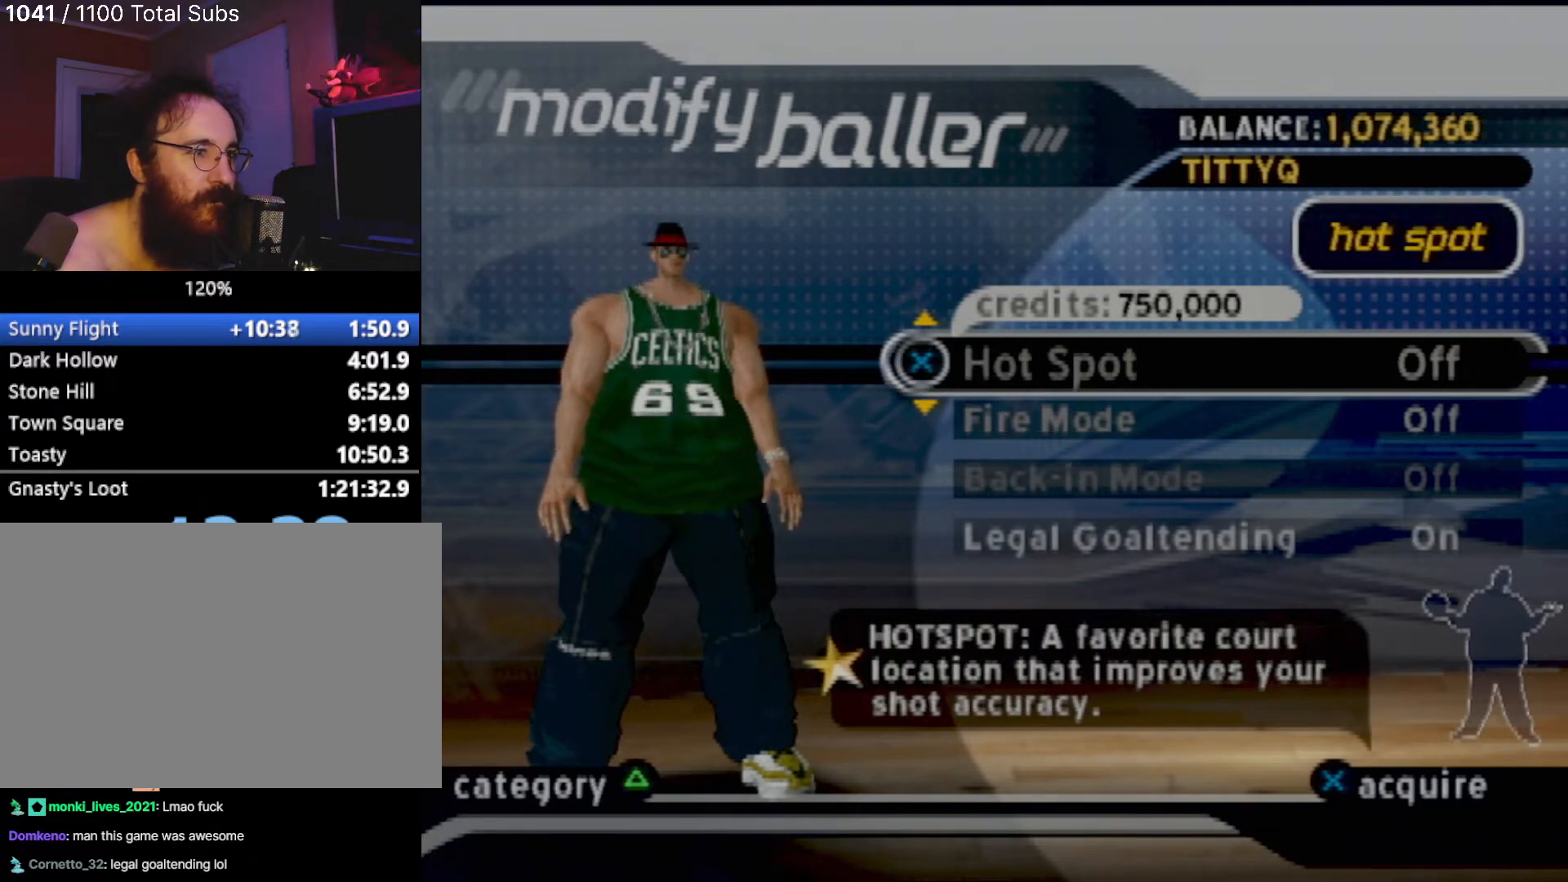
{"buttons": [], "left_stick": "center", "events": []}
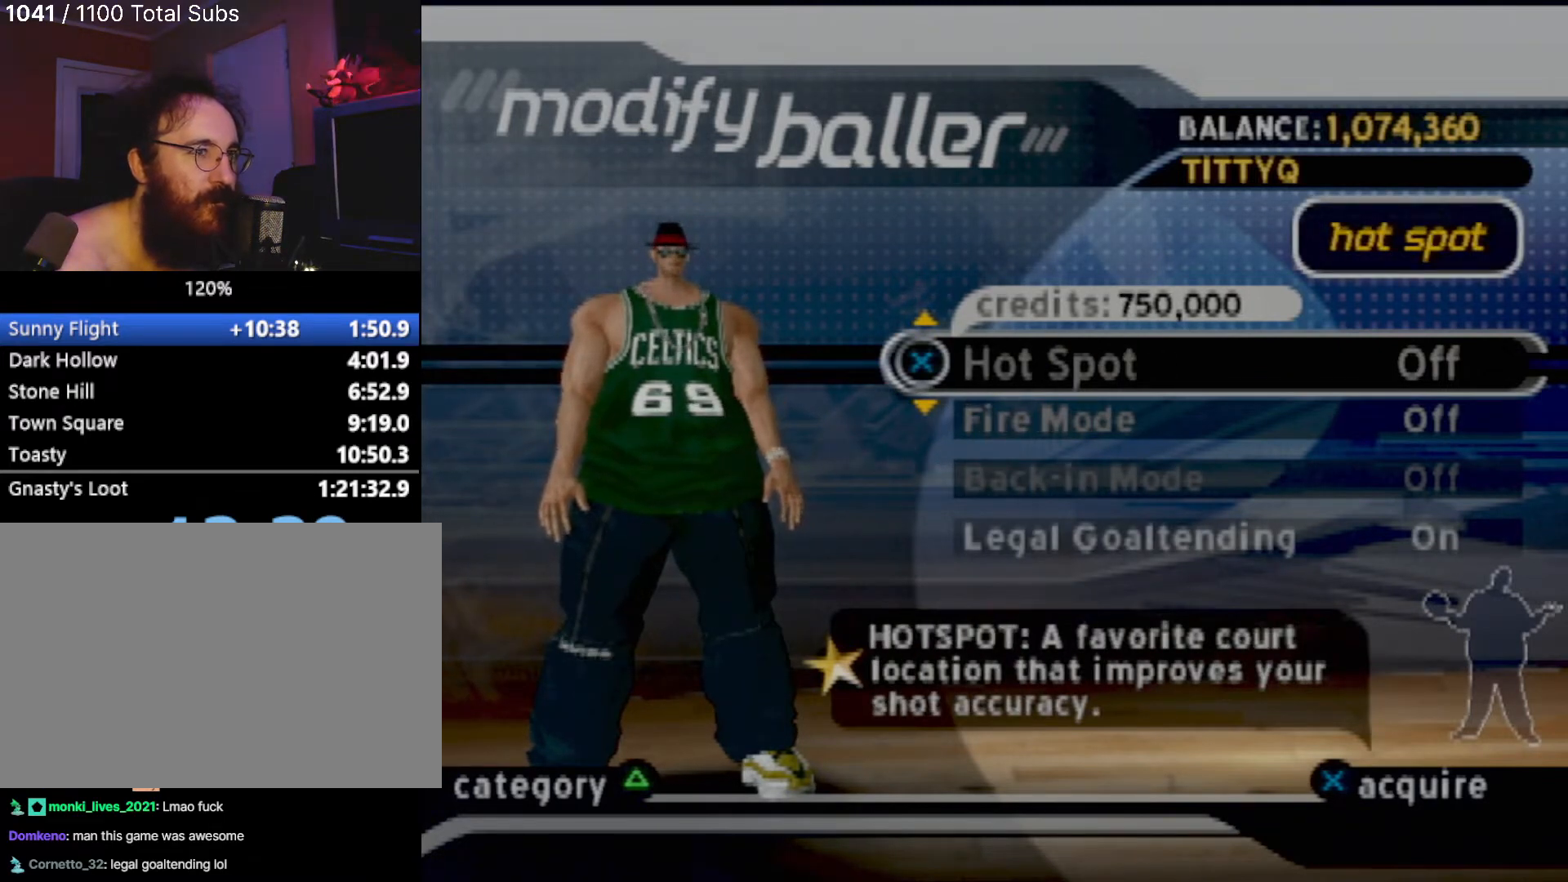
{"buttons": ["DPAD_DOWN"], "left_stick": "center", "events": [[434, "DPAD_DOWN", "down"]]}
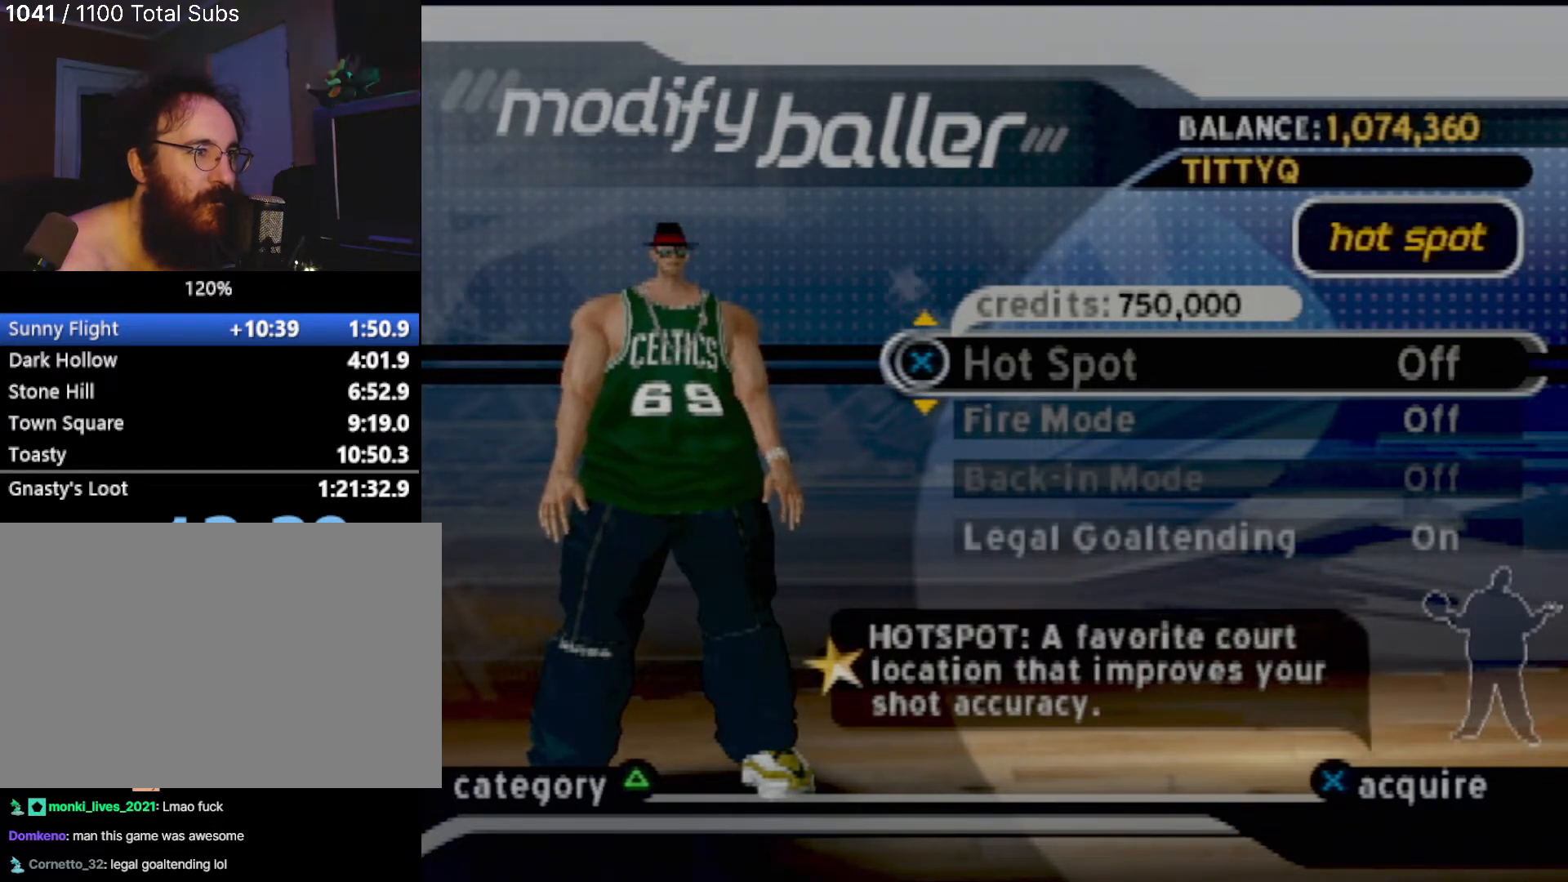
{"buttons": [], "left_stick": "center", "events": [[133, "DPAD_DOWN", "up"]]}
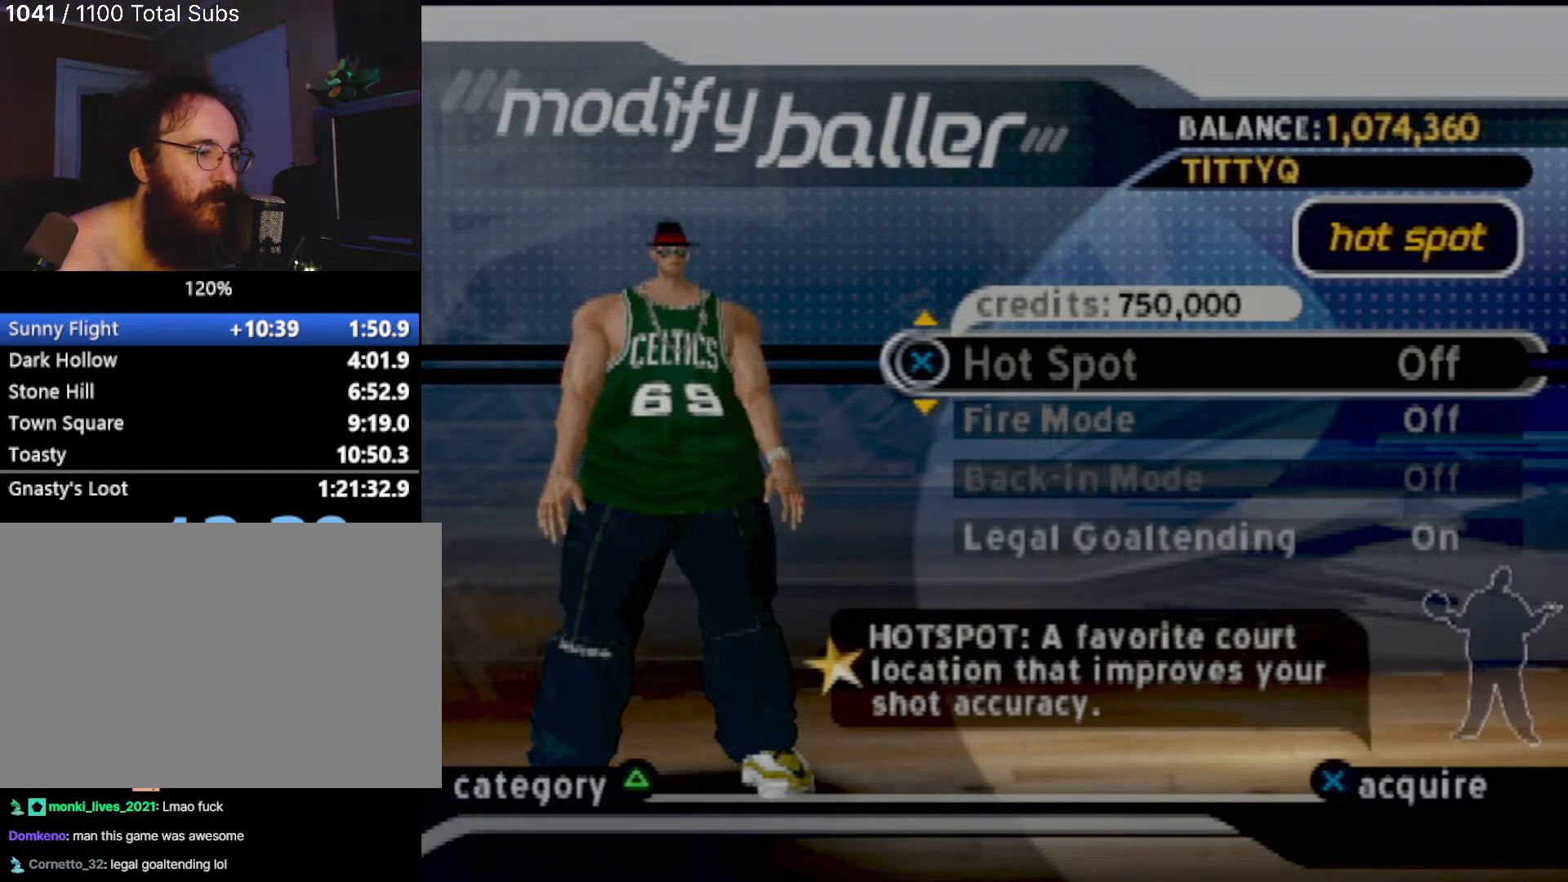
{"buttons": [], "left_stick": "center", "events": []}
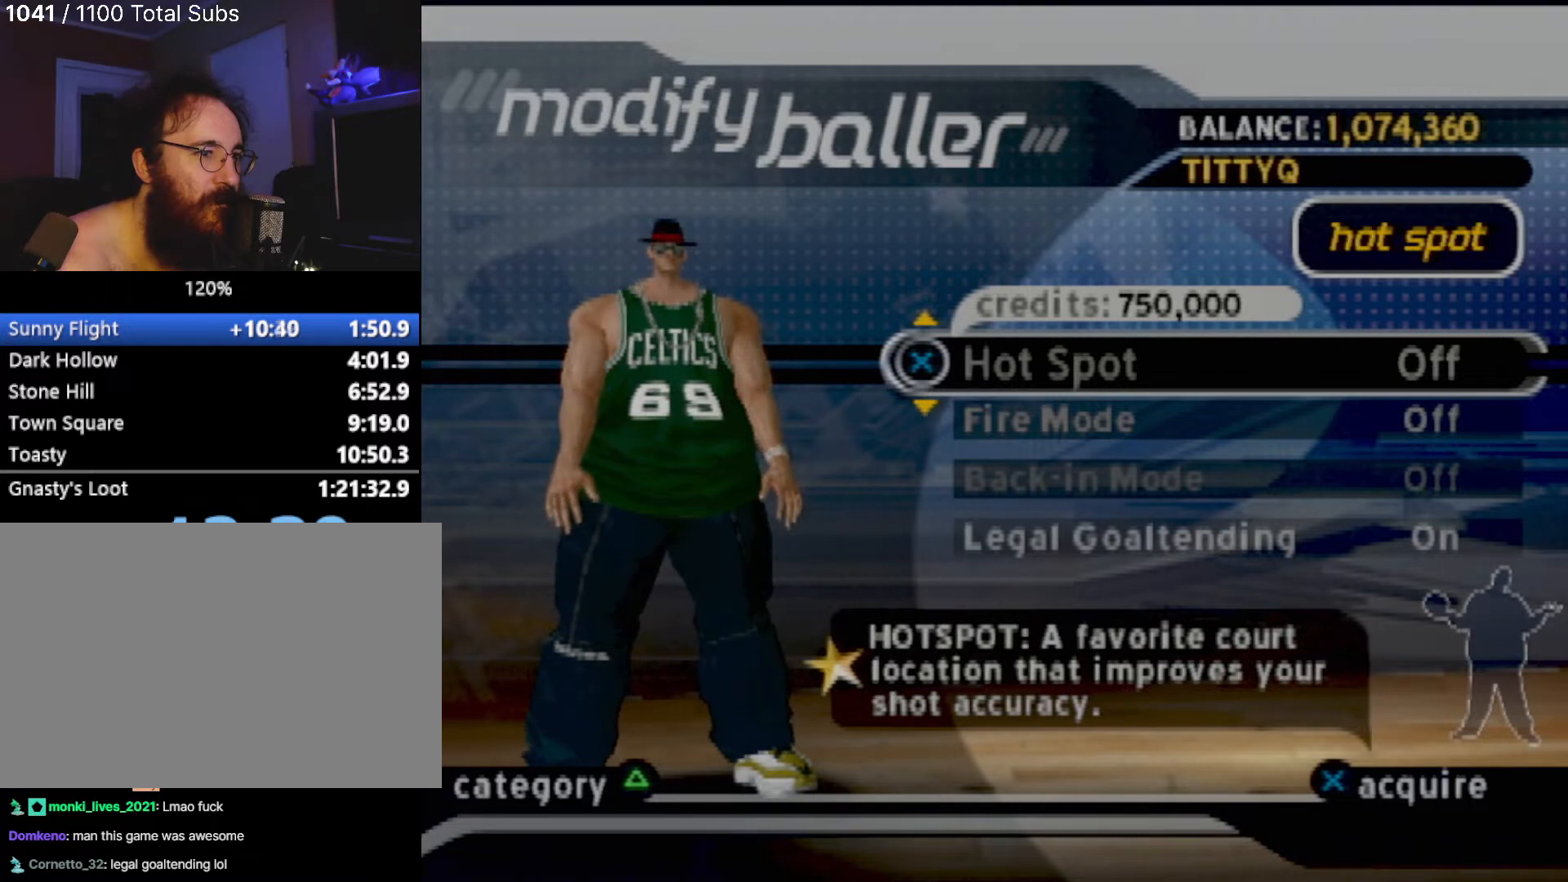
{"buttons": ["DPAD_DOWN"], "left_stick": "center", "events": [[367, "DPAD_DOWN", "down"]]}
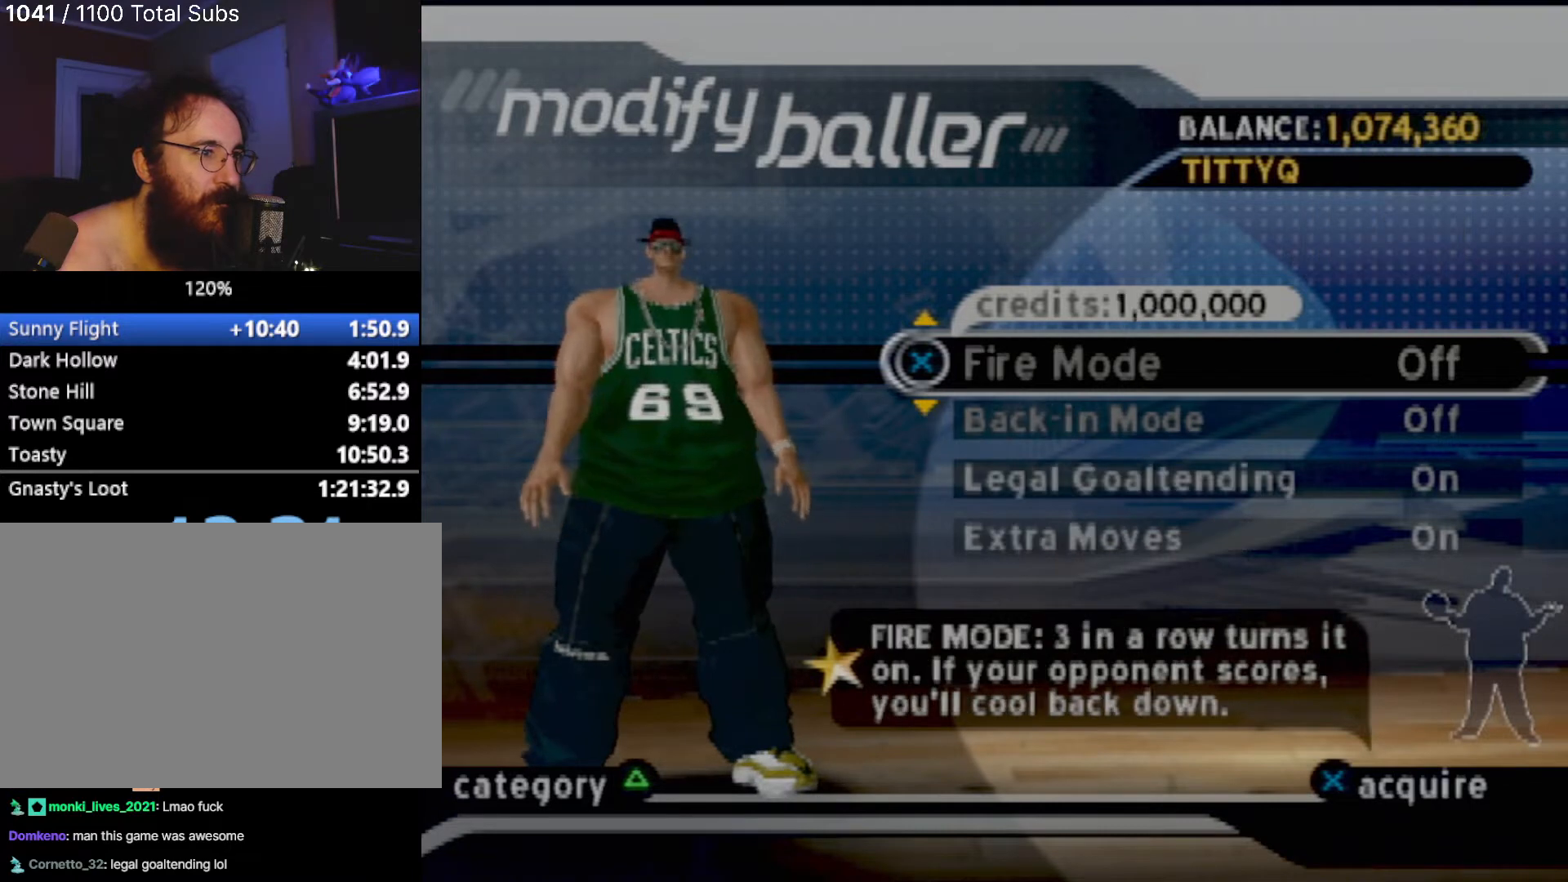
{"buttons": ["DPAD_DOWN"], "left_stick": "center", "events": [[67, "DPAD_DOWN", "up"], [501, "DPAD_DOWN", "down"]]}
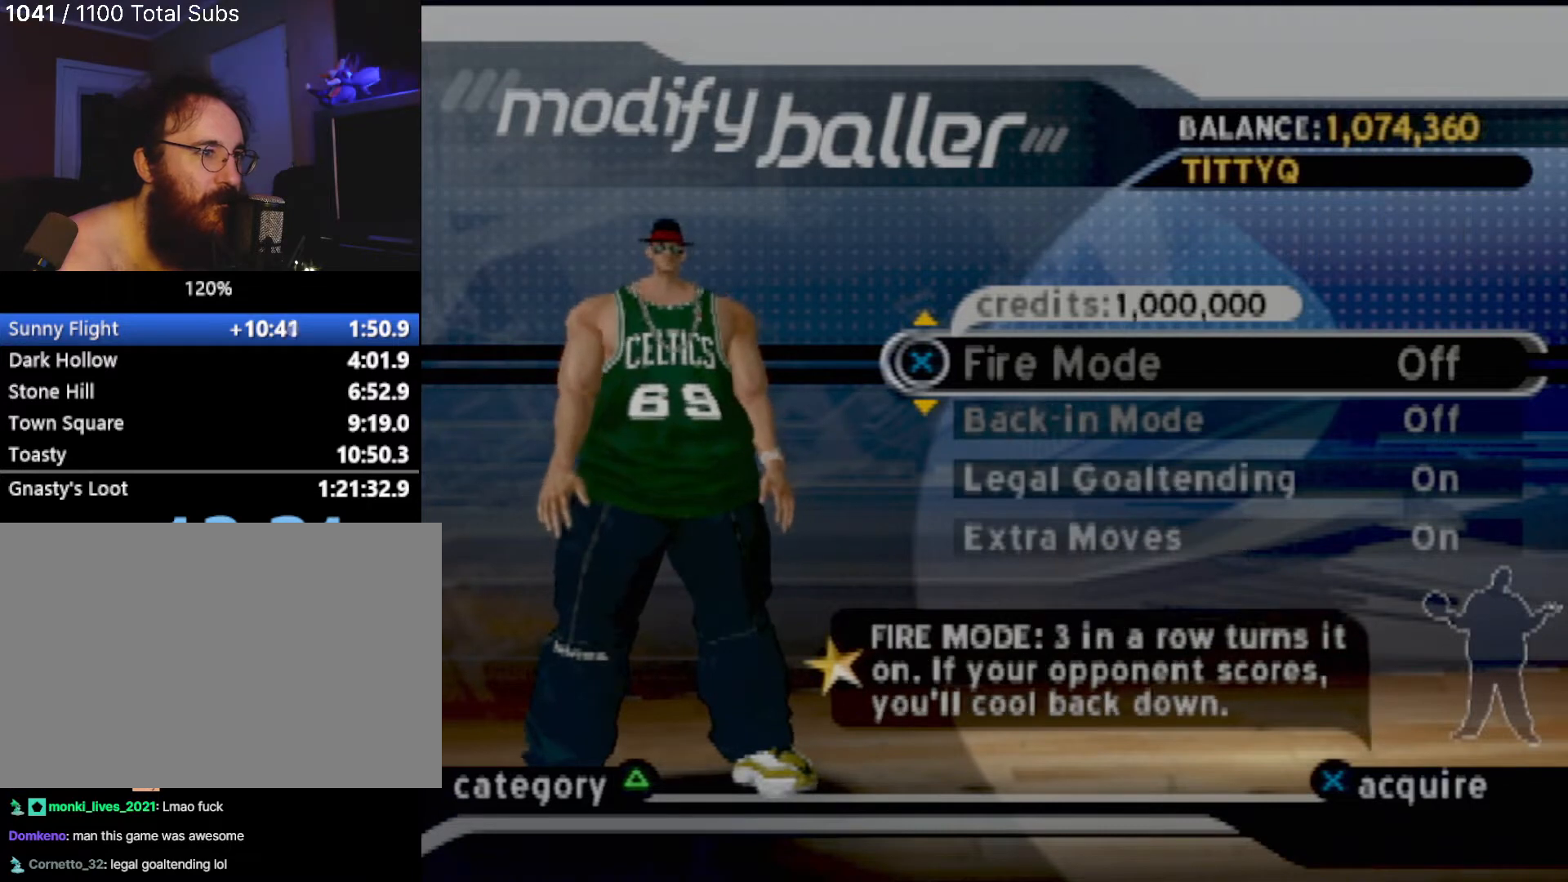
{"buttons": [], "left_stick": "center", "events": [[133, "DPAD_DOWN", "up"], [267, "DPAD_DOWN", "down"], [400, "DPAD_DOWN", "up"]]}
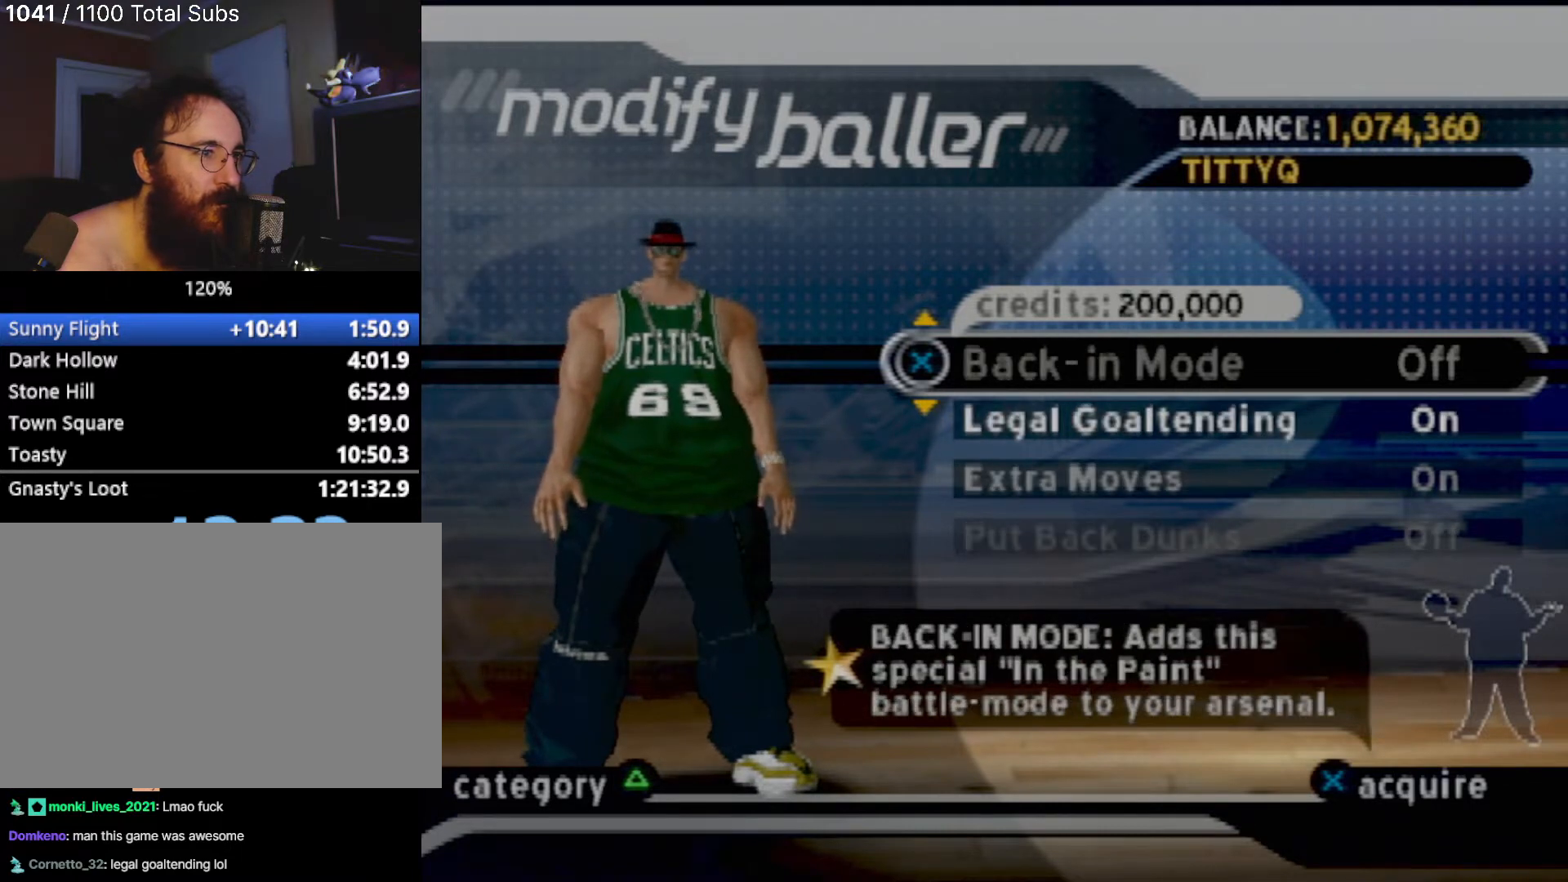
{"buttons": [], "left_stick": "center", "events": [[200, "DPAD_DOWN", "down"], [367, "DPAD_DOWN", "up"]]}
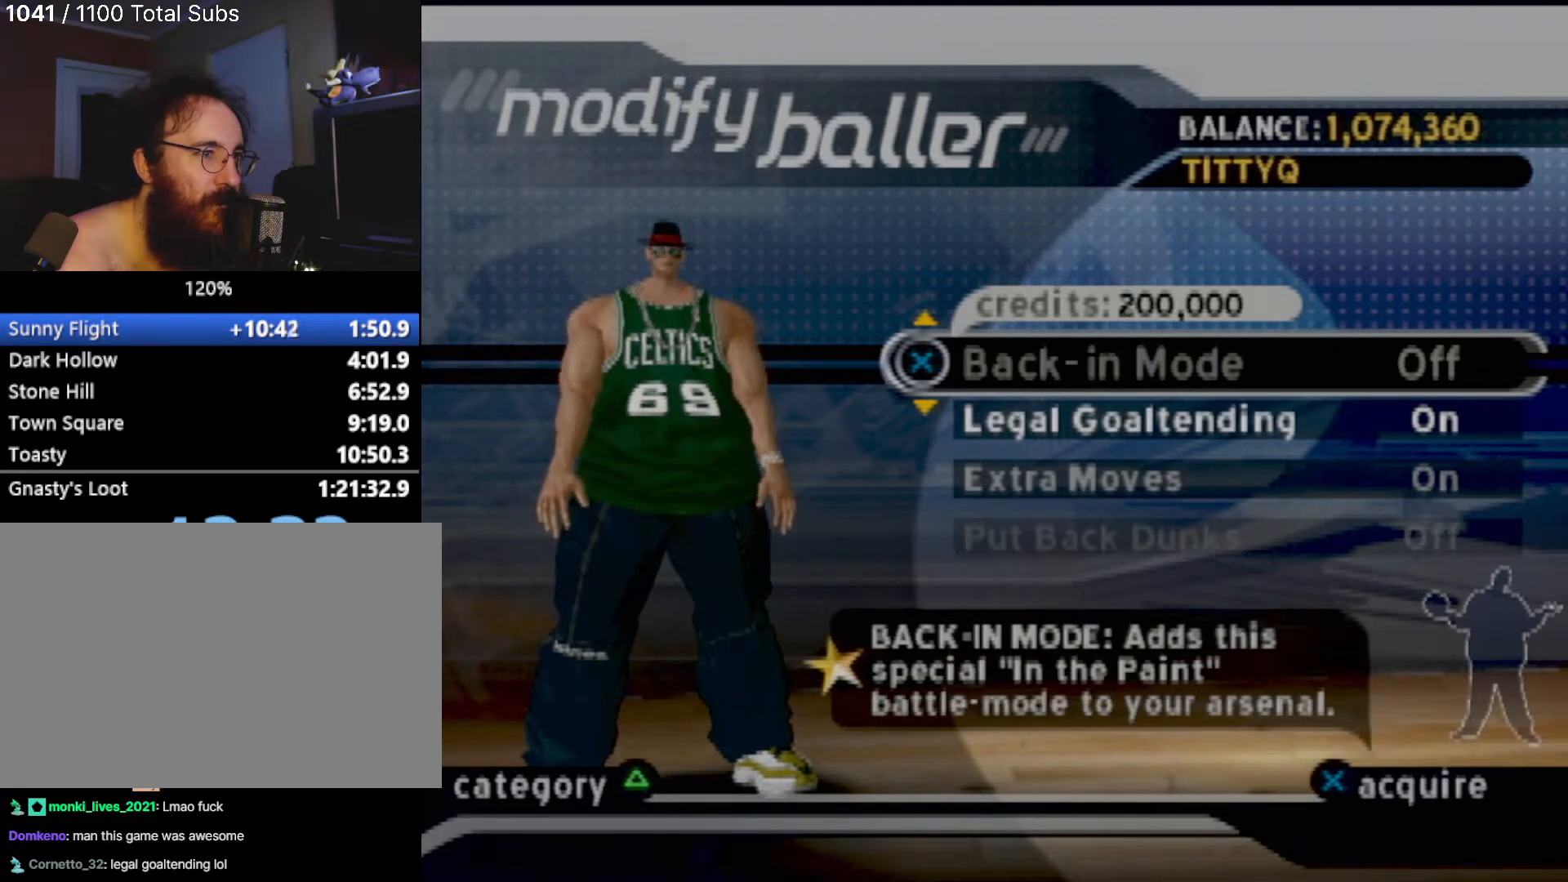
{"buttons": [], "left_stick": "center", "events": [[333, "DPAD_DOWN", "down"], [500, "DPAD_DOWN", "up"]]}
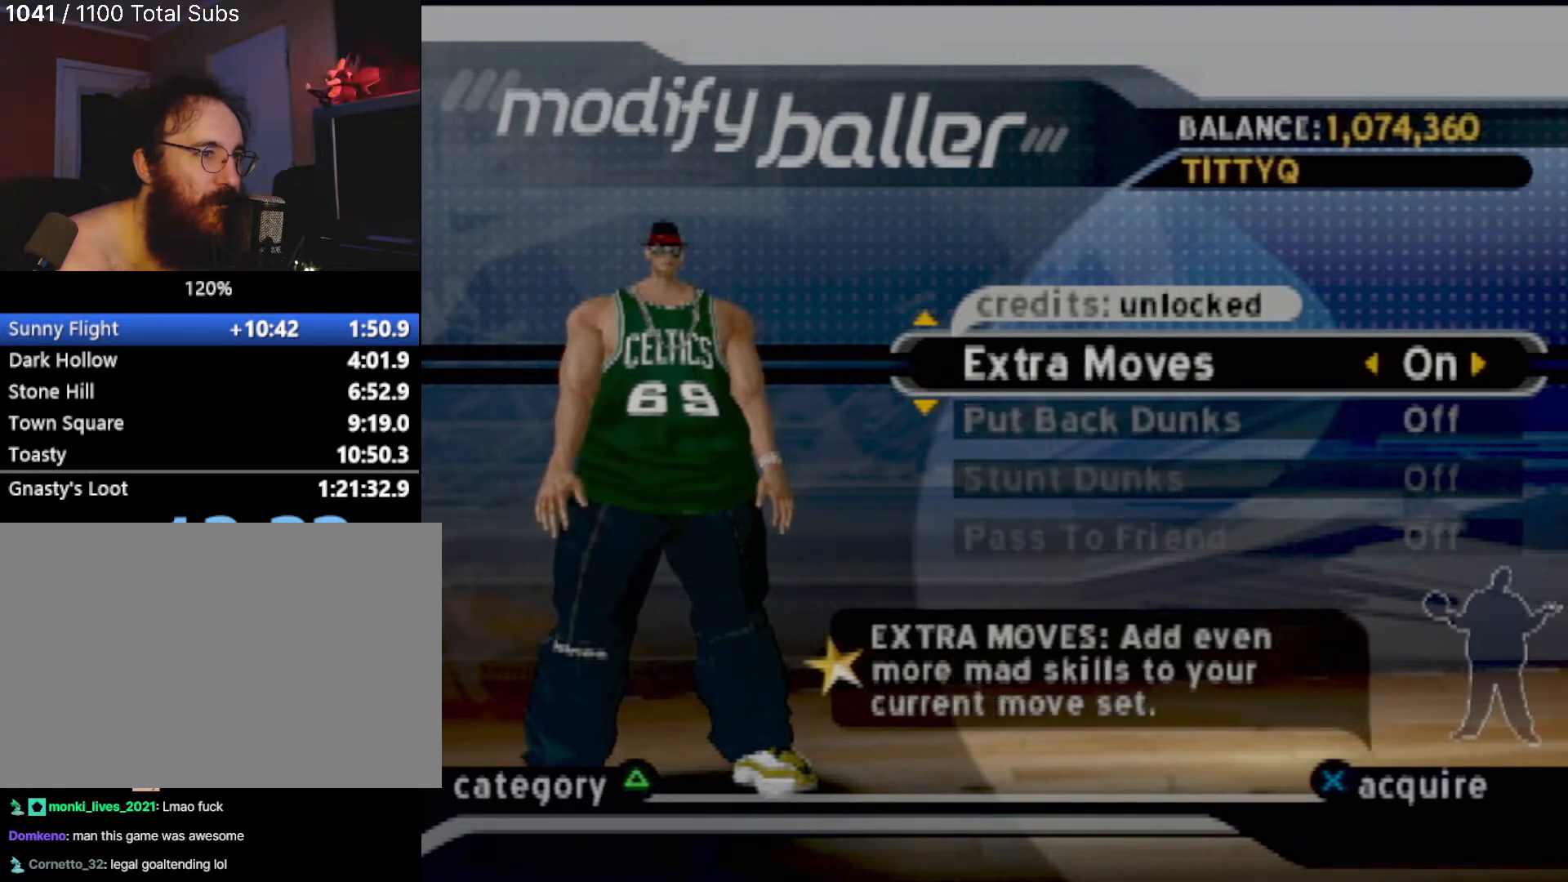
{"buttons": [], "left_stick": "center", "events": []}
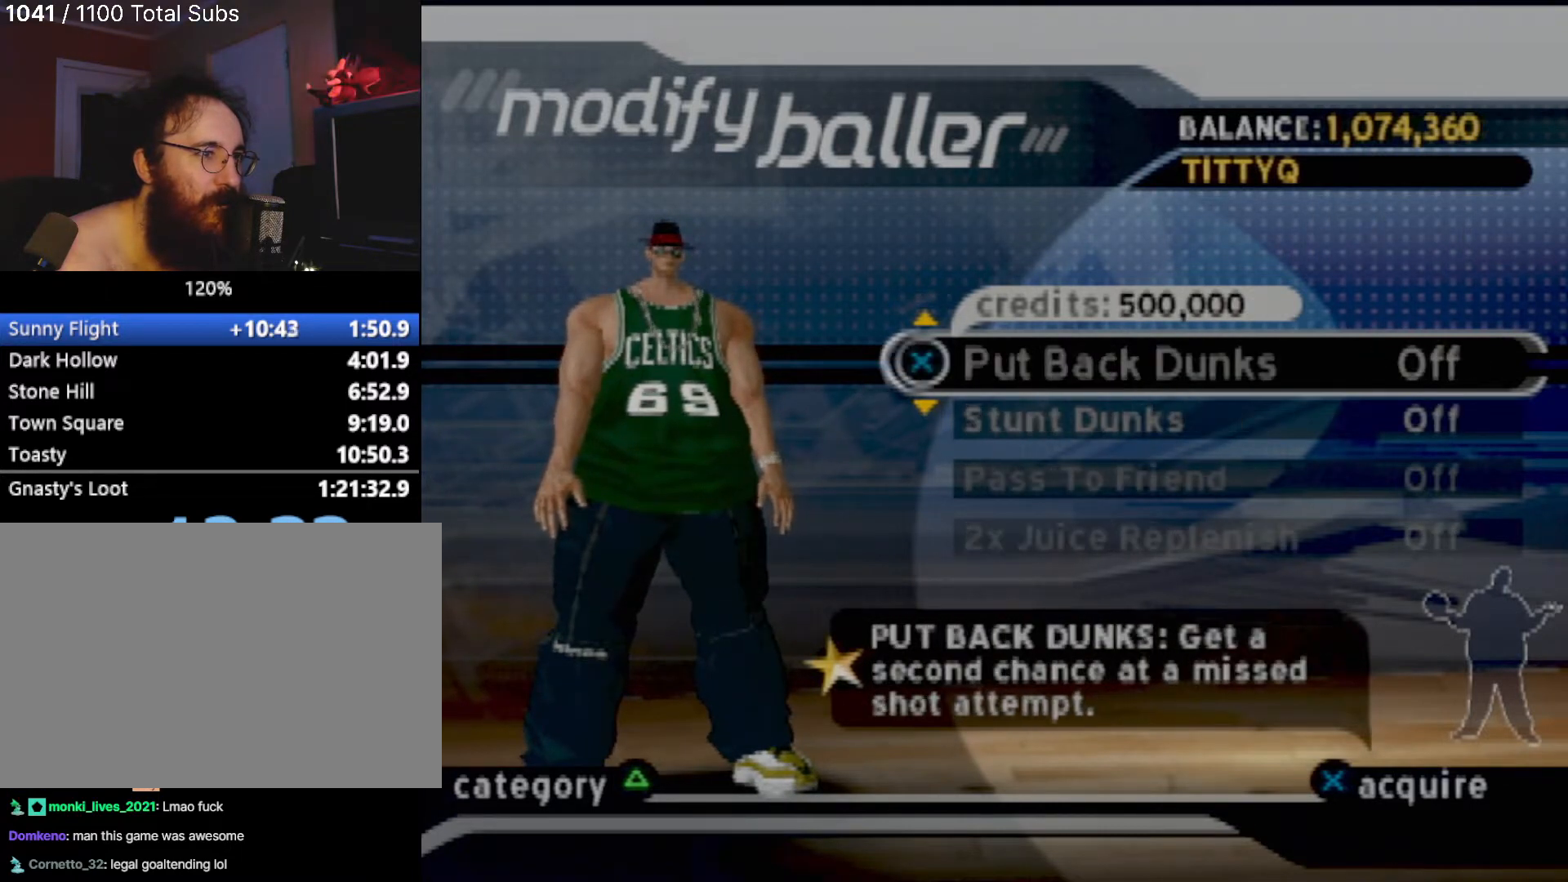
{"buttons": [], "left_stick": "center", "events": []}